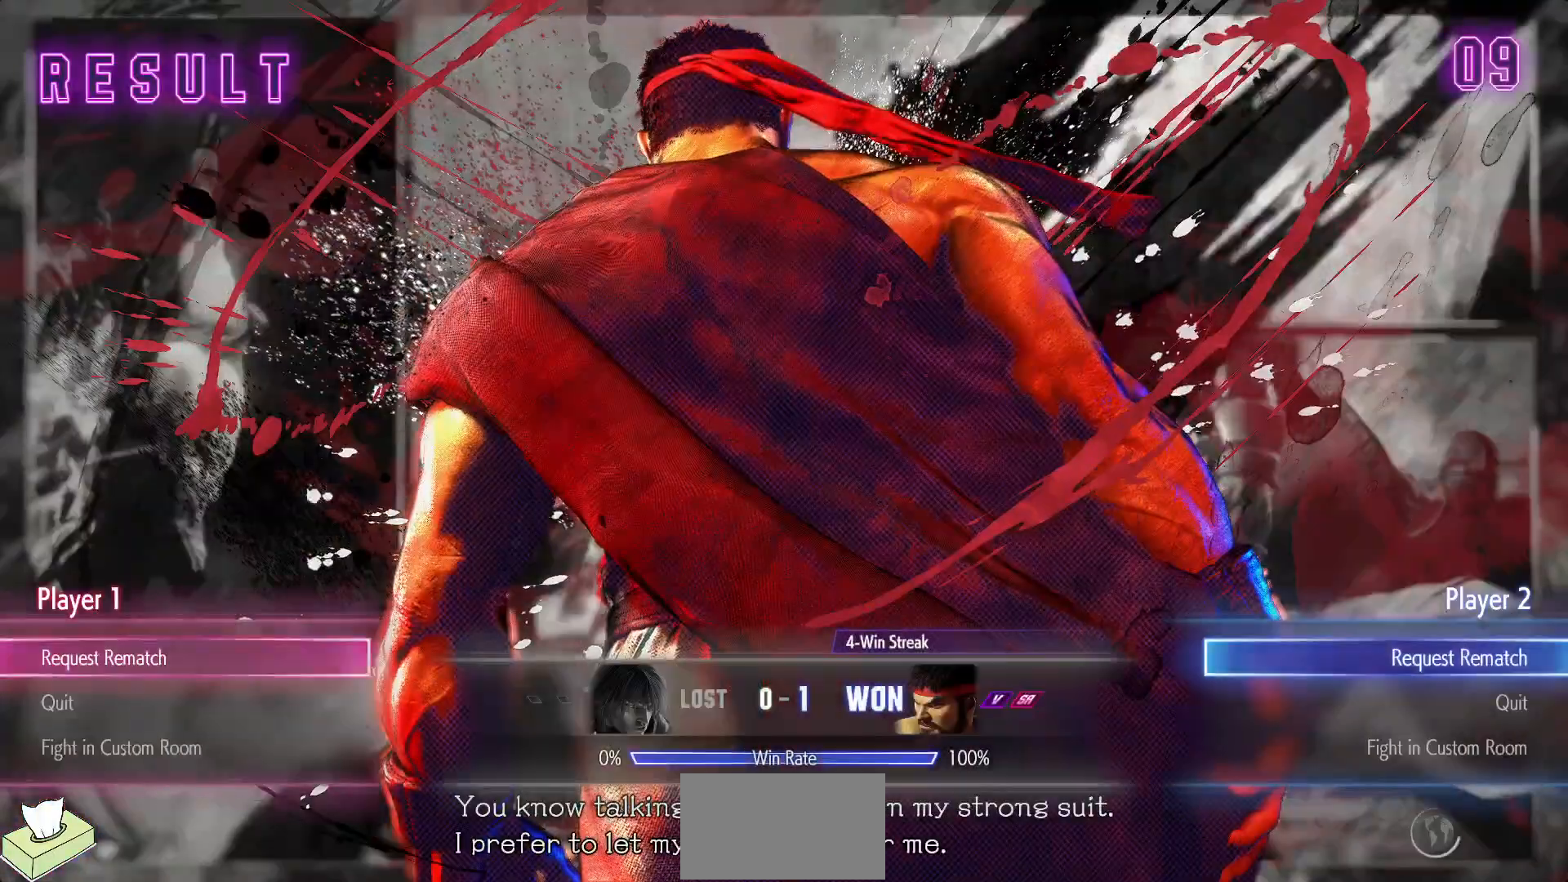
Gameplay with a controller (arcade stick); each line is a JSON object with the inputs held at the frame after it. "events" lists button and stick changes between this image and that frame as [ms after this image, input, new state], when the widget could be followed in between. Not read: HP L3 LP MP R3.
{"buttons": [], "events": [[183, "CROSS", "down"], [300, "CROSS", "up"]]}
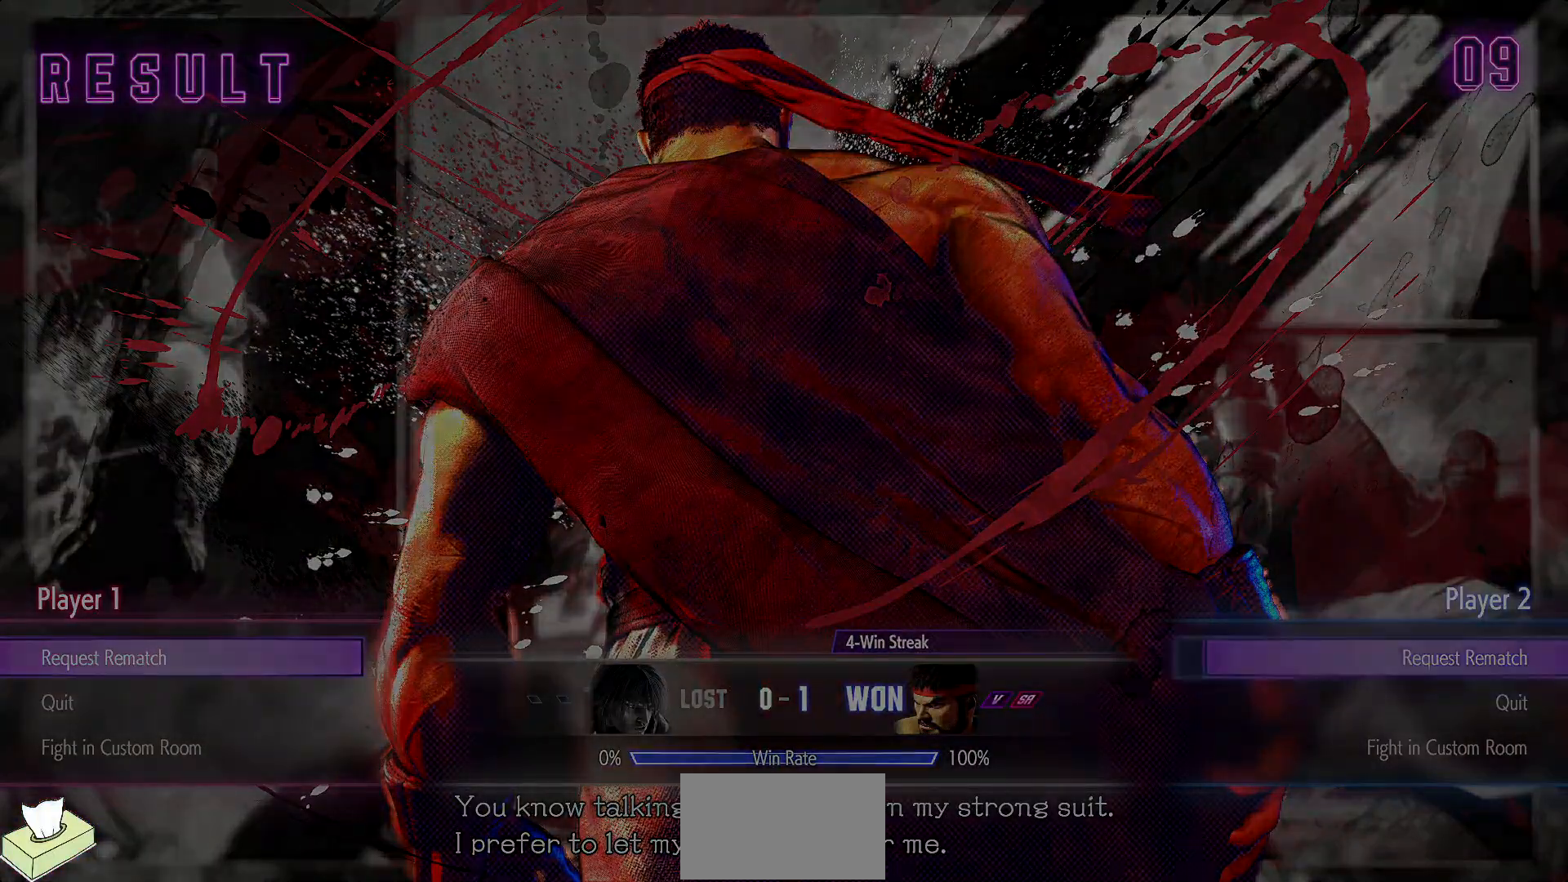
{"buttons": [], "events": []}
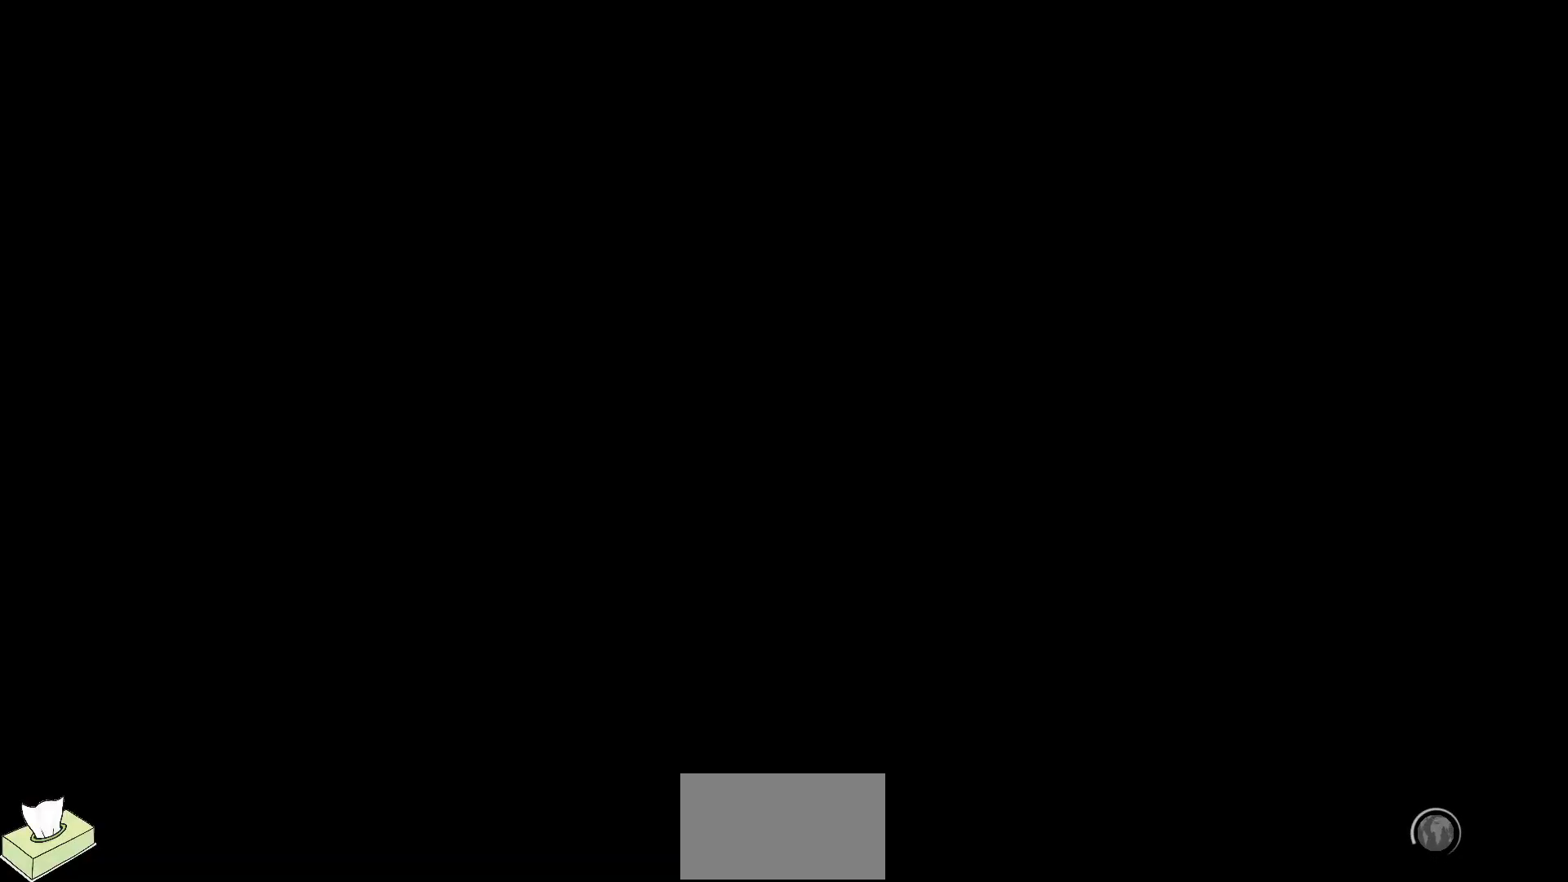
{"buttons": [], "events": []}
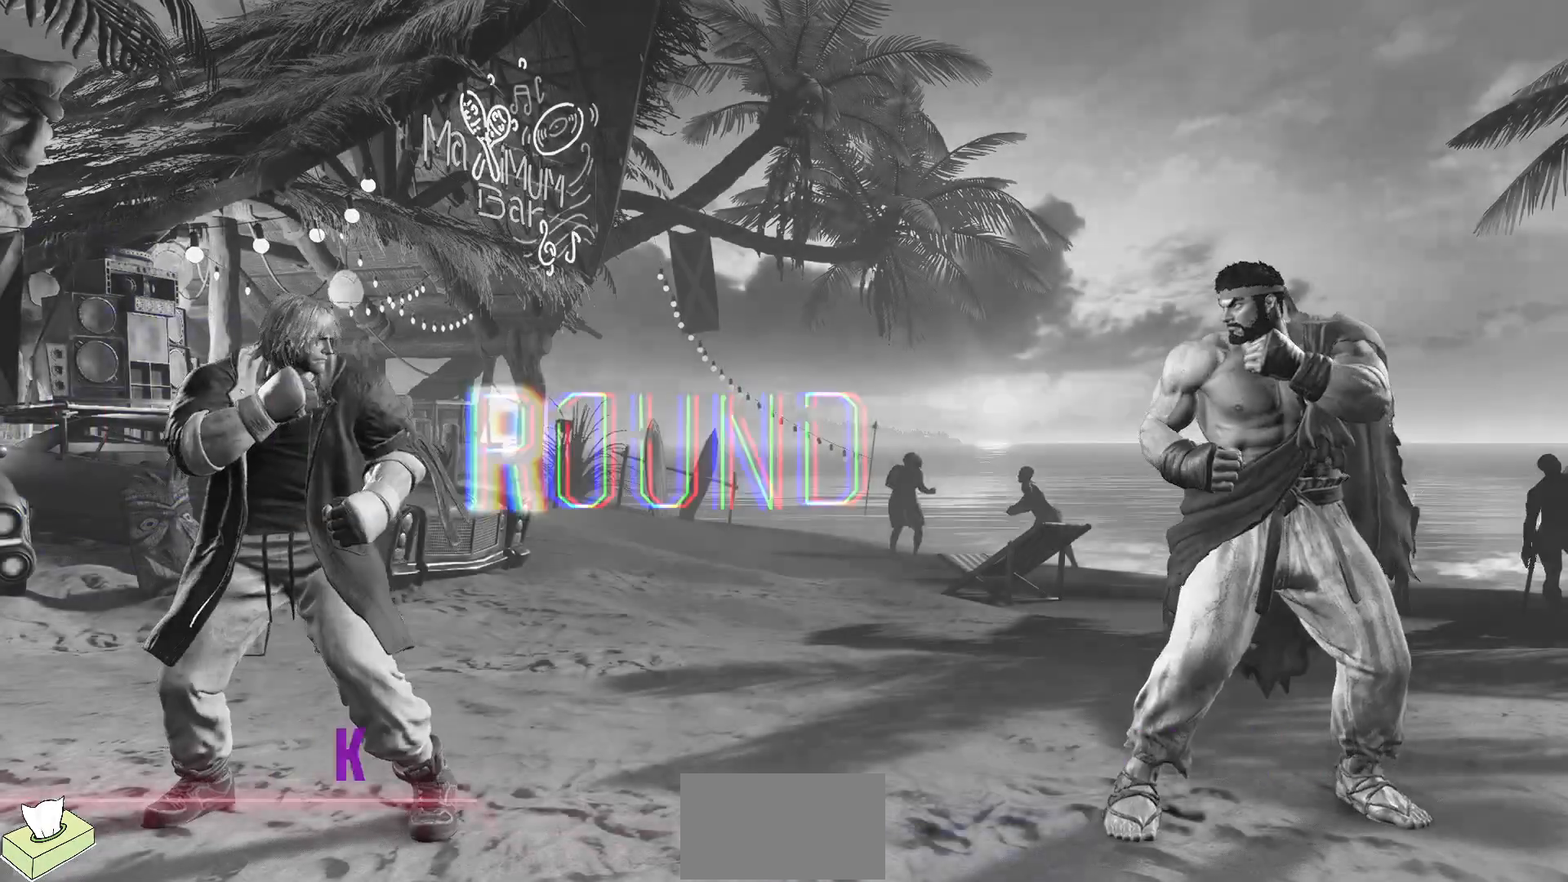
{"buttons": [], "events": []}
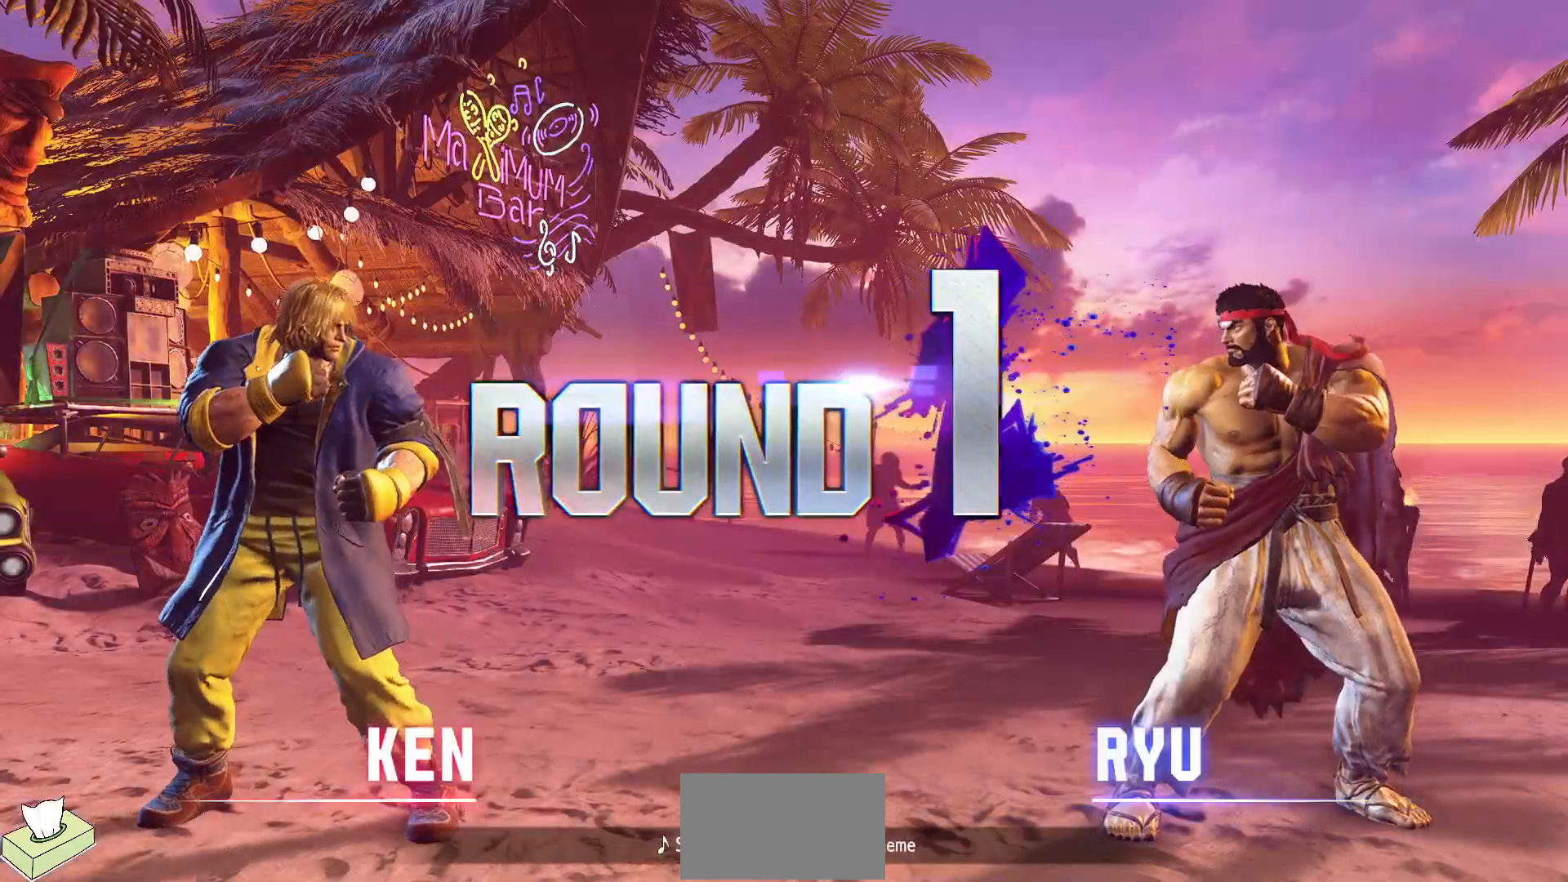
{"buttons": [], "events": []}
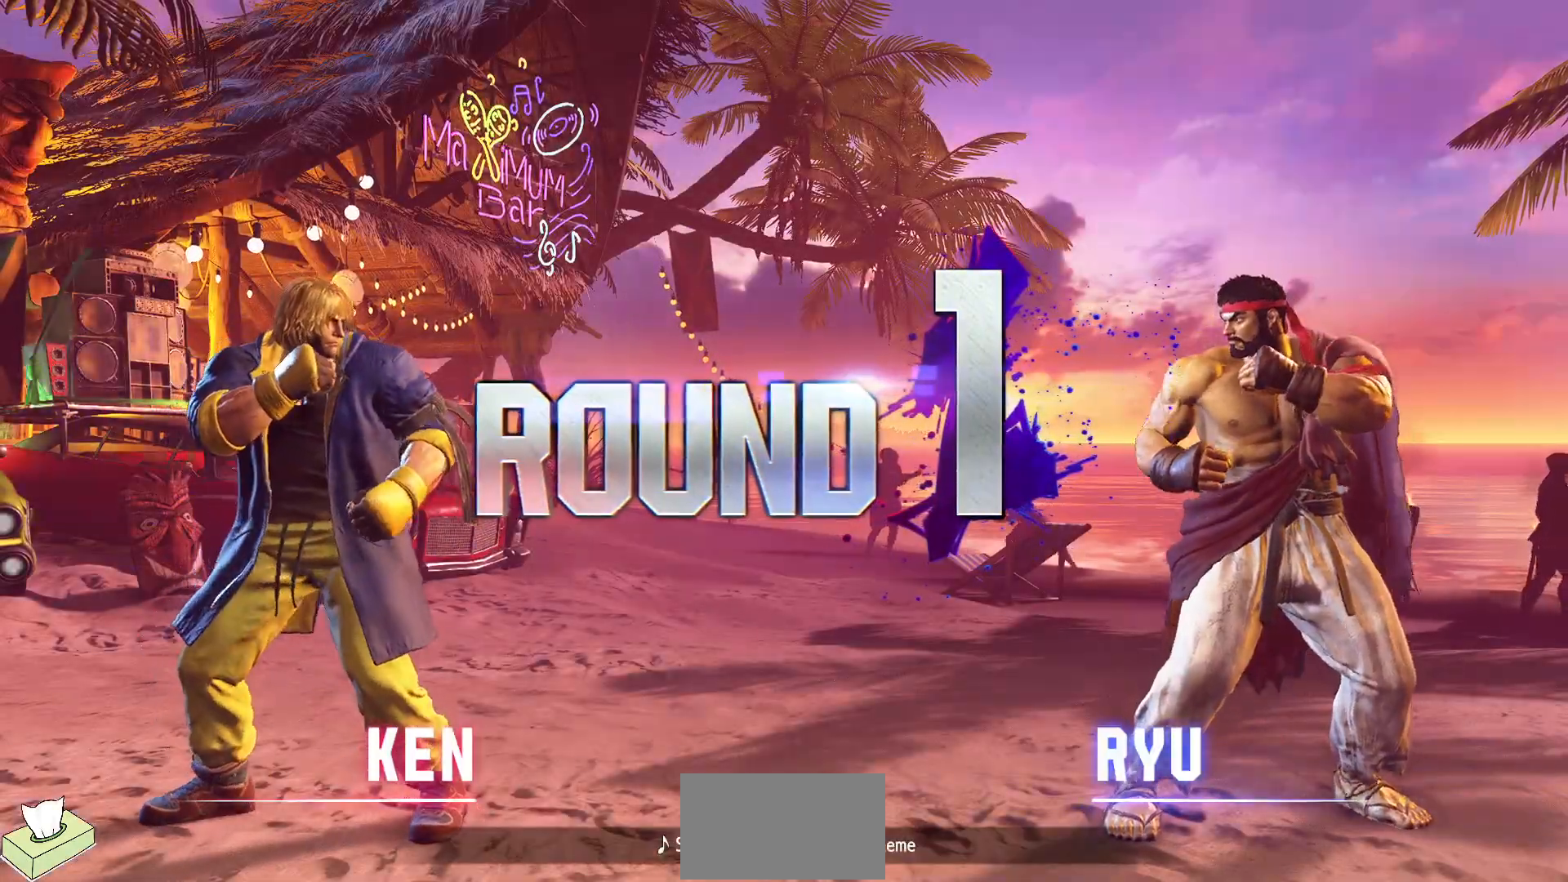
{"buttons": [], "events": []}
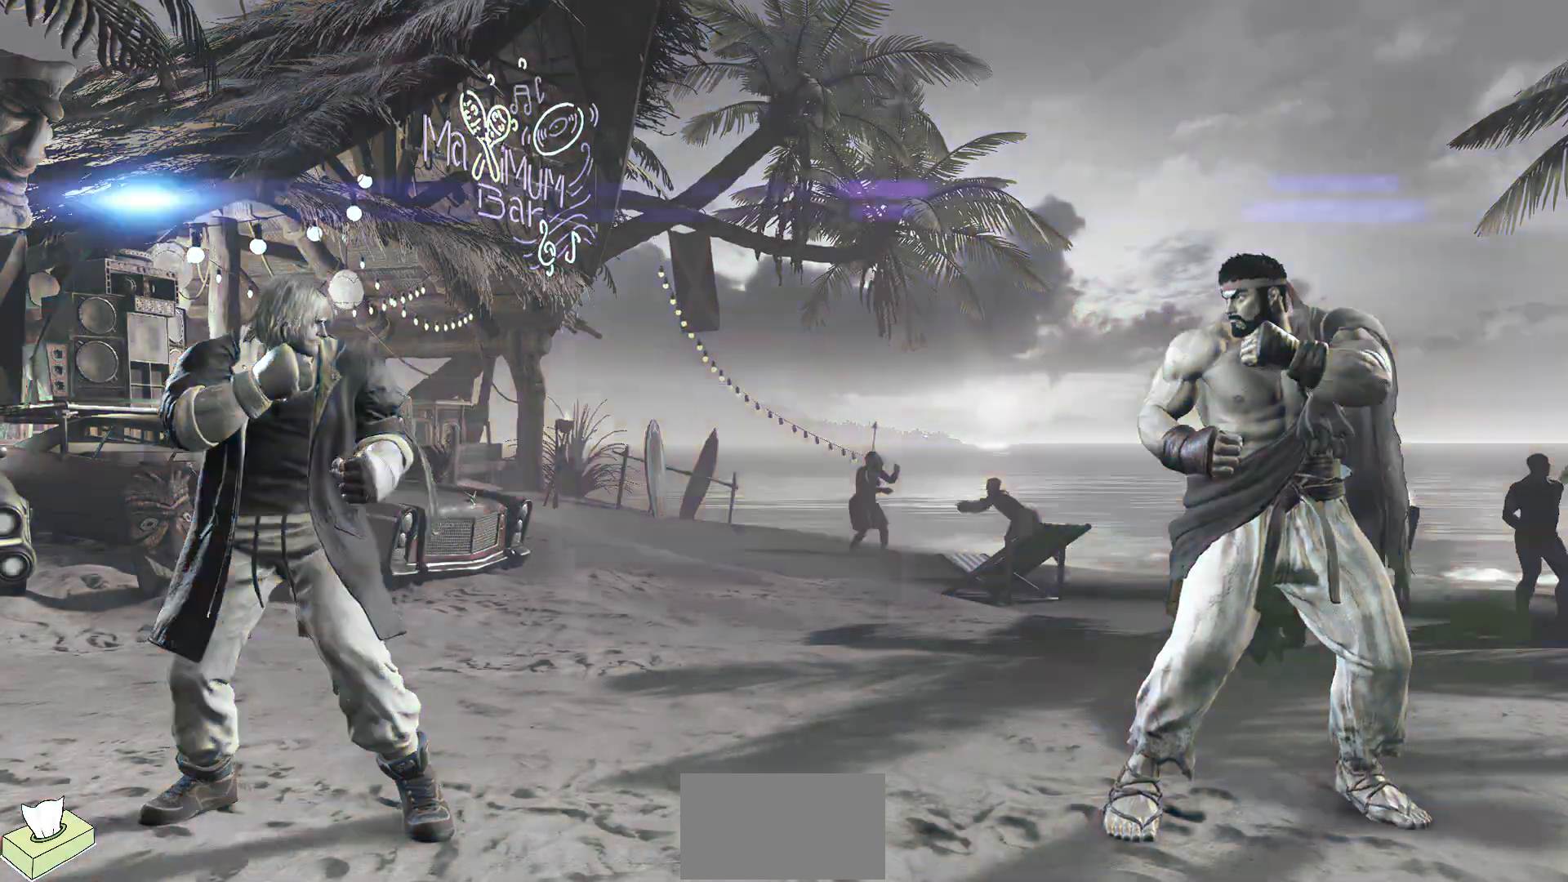
{"buttons": [], "events": []}
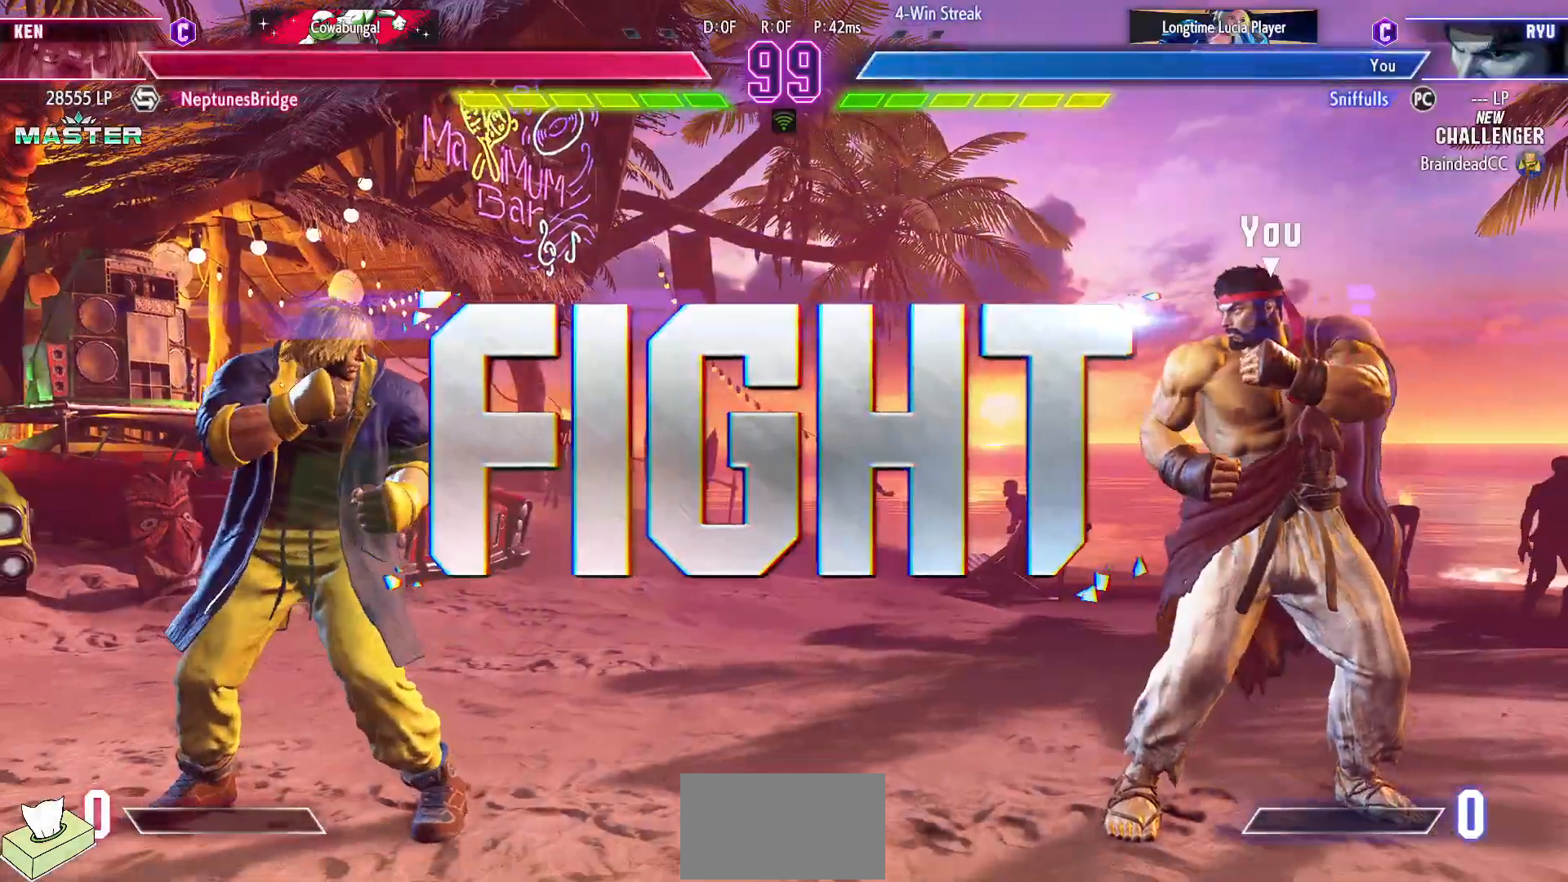
{"buttons": [], "events": []}
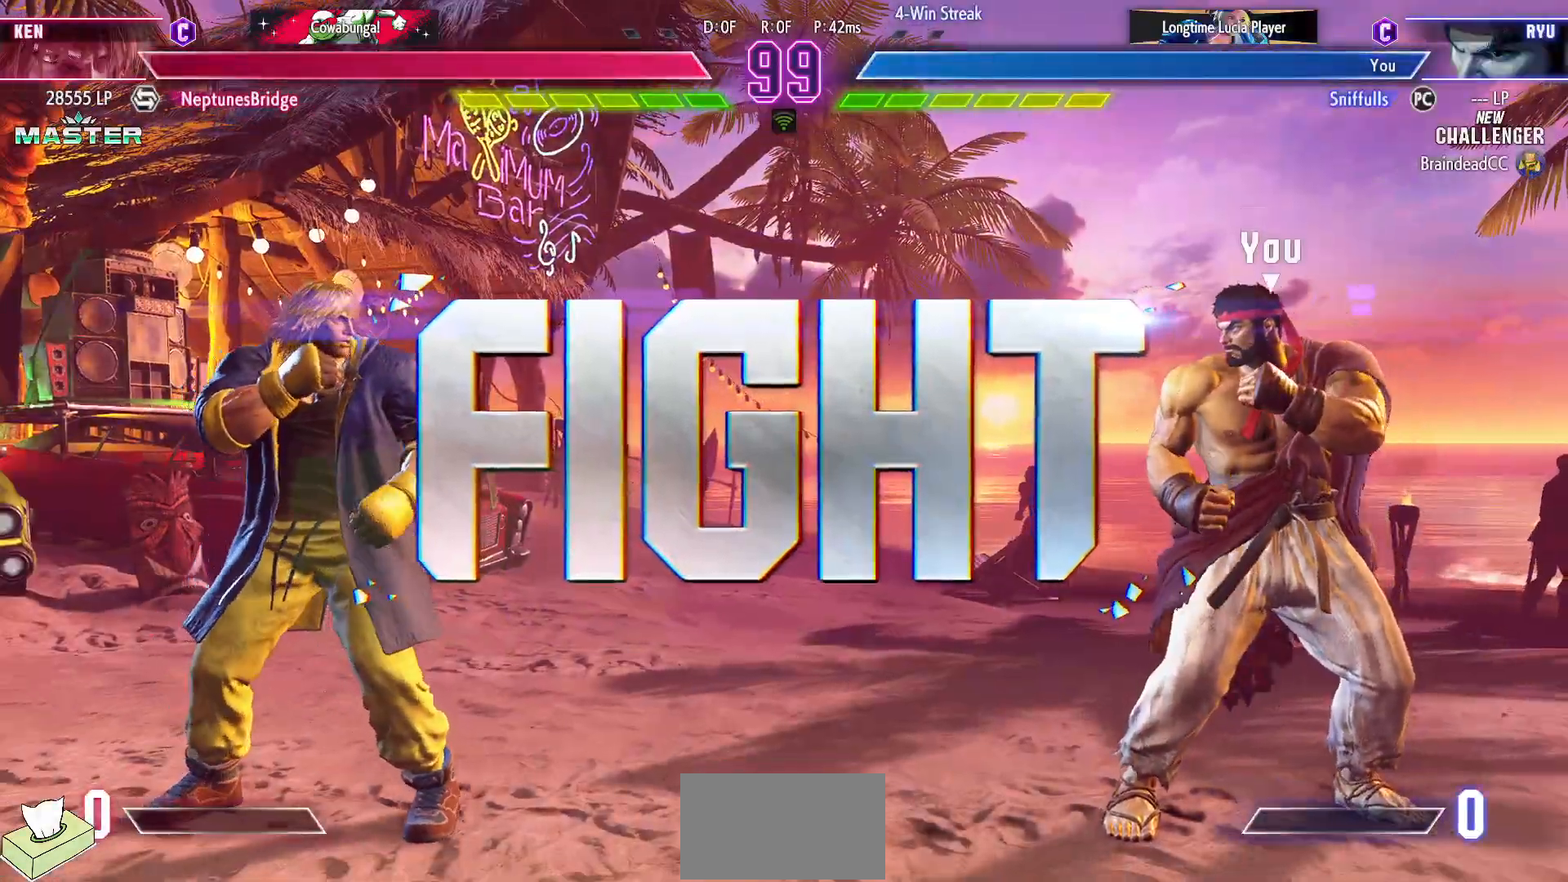
{"buttons": [], "events": [[200, "DPAD_DOWN", "down"], [283, "DPAD_LEFT", "down"], [333, "DPAD_DOWN", "up"], [400, "R1", "down"], [433, "DPAD_LEFT", "up"], [500, "R1", "up"]]}
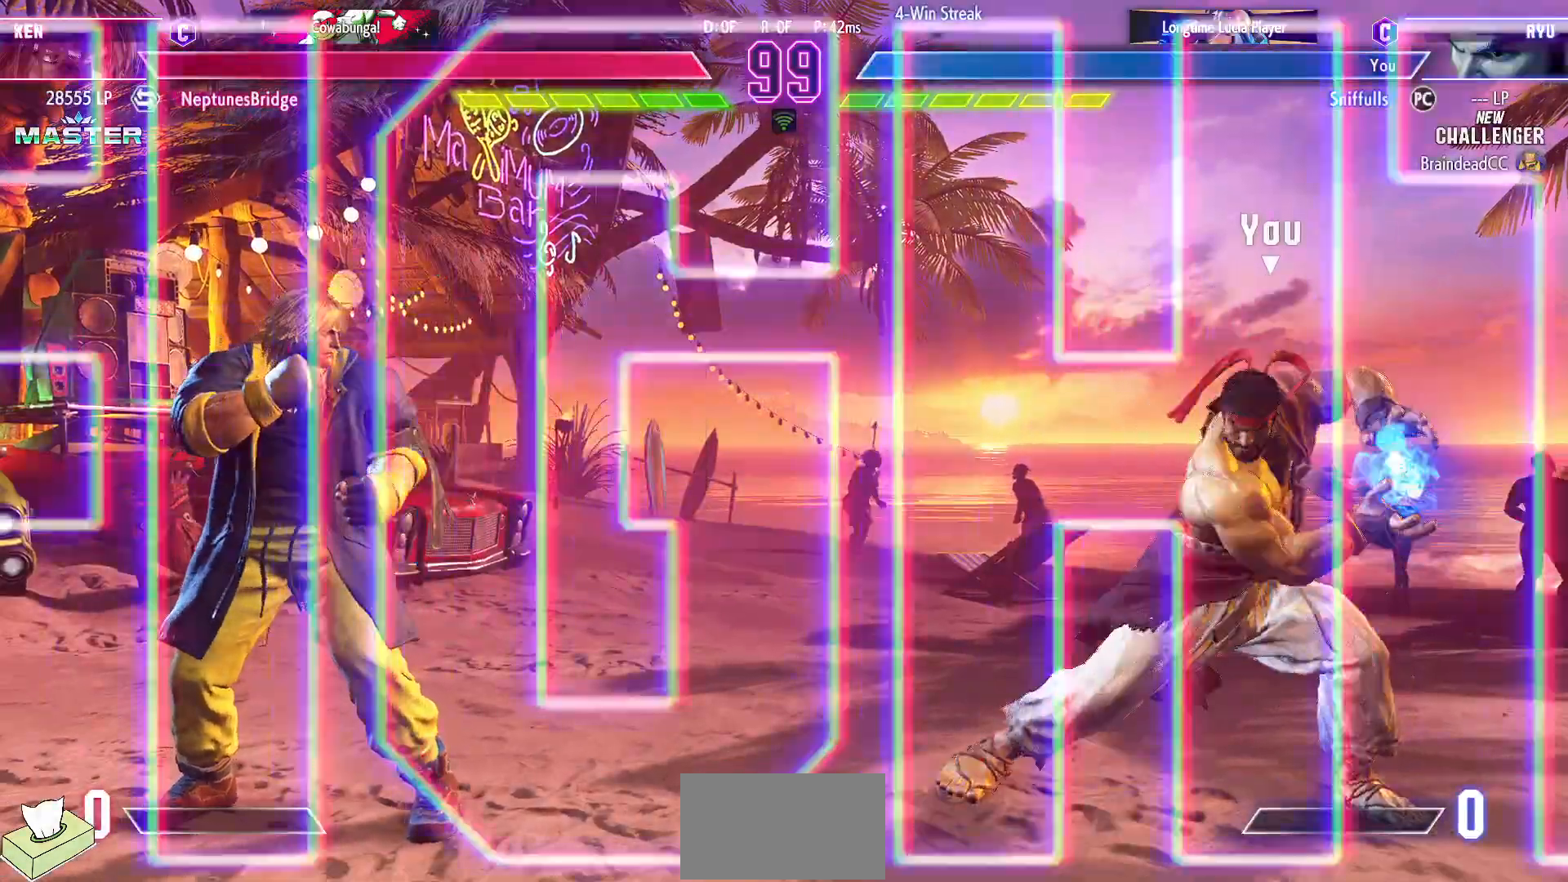
{"buttons": [], "events": [[67, "DPAD_RIGHT", "down"], [483, "DPAD_RIGHT", "up"]]}
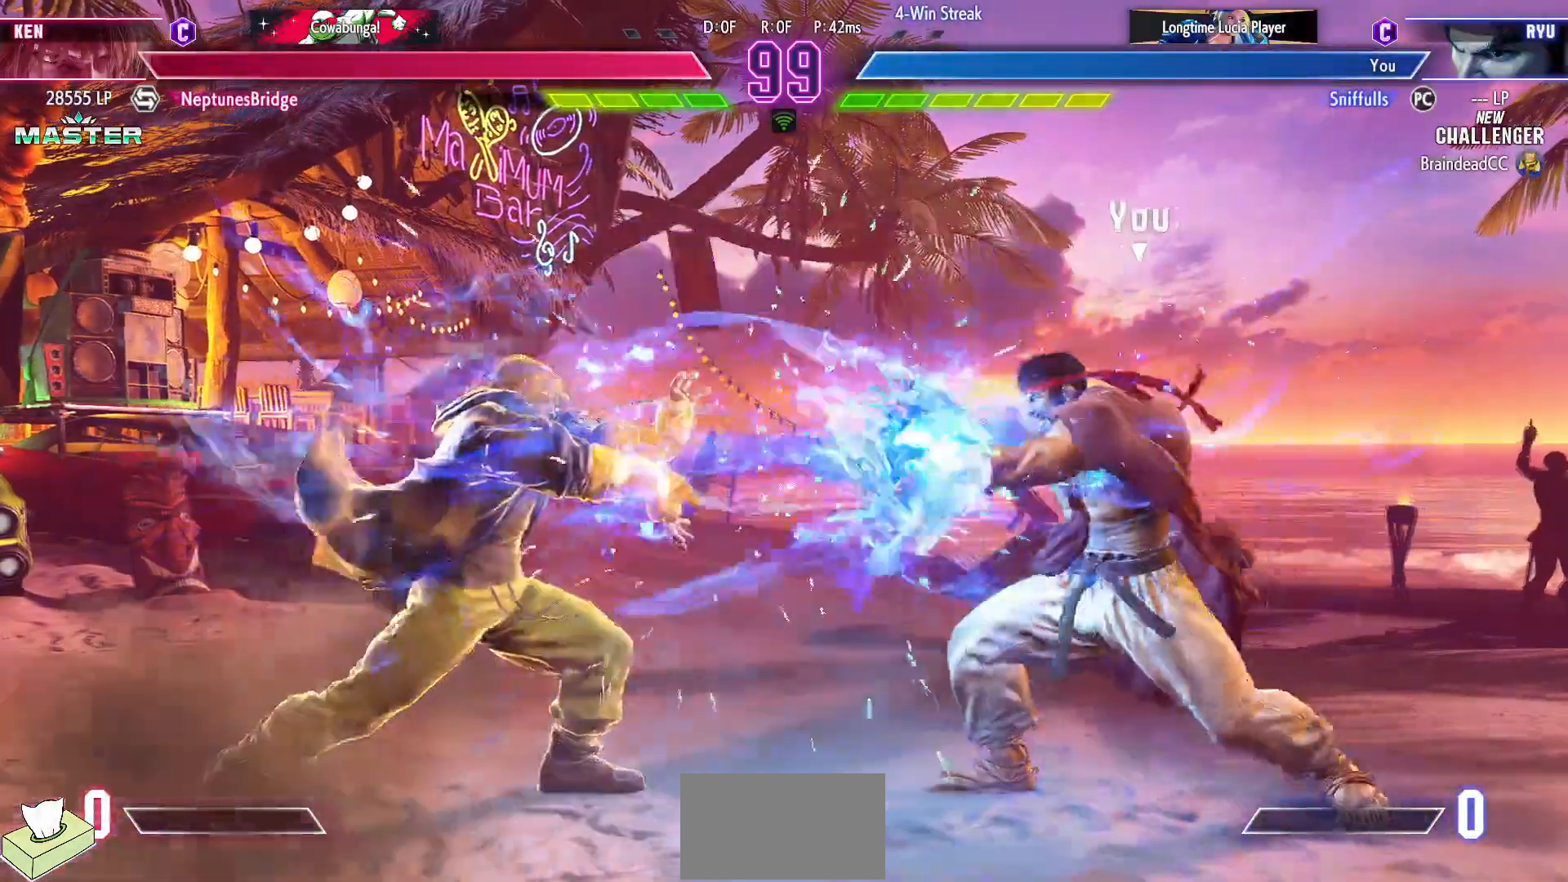
{"buttons": ["DPAD_DOWN", "DPAD_RIGHT"], "events": [[17, "DPAD_LEFT", "down"], [117, "DPAD_UP", "down"], [250, "DPAD_LEFT", "up"], [267, "DPAD_RIGHT", "down"], [267, "DPAD_UP", "up"], [283, "DPAD_DOWN", "down"]]}
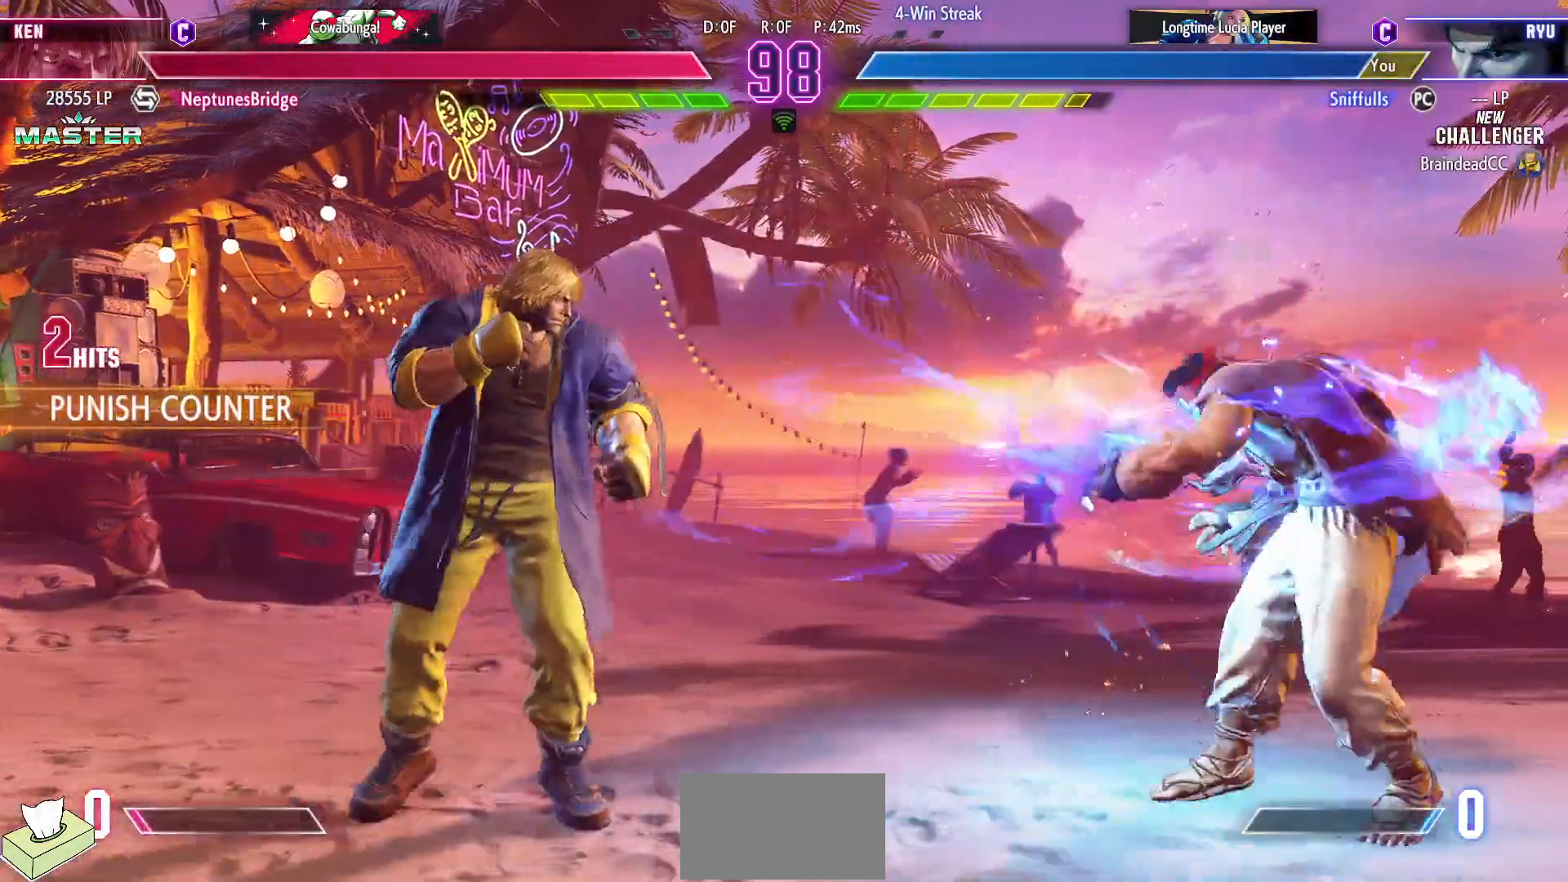
{"buttons": ["CIRCLE", "DPAD_DOWN", "DPAD_RIGHT"], "events": [[433, "CIRCLE", "down"]]}
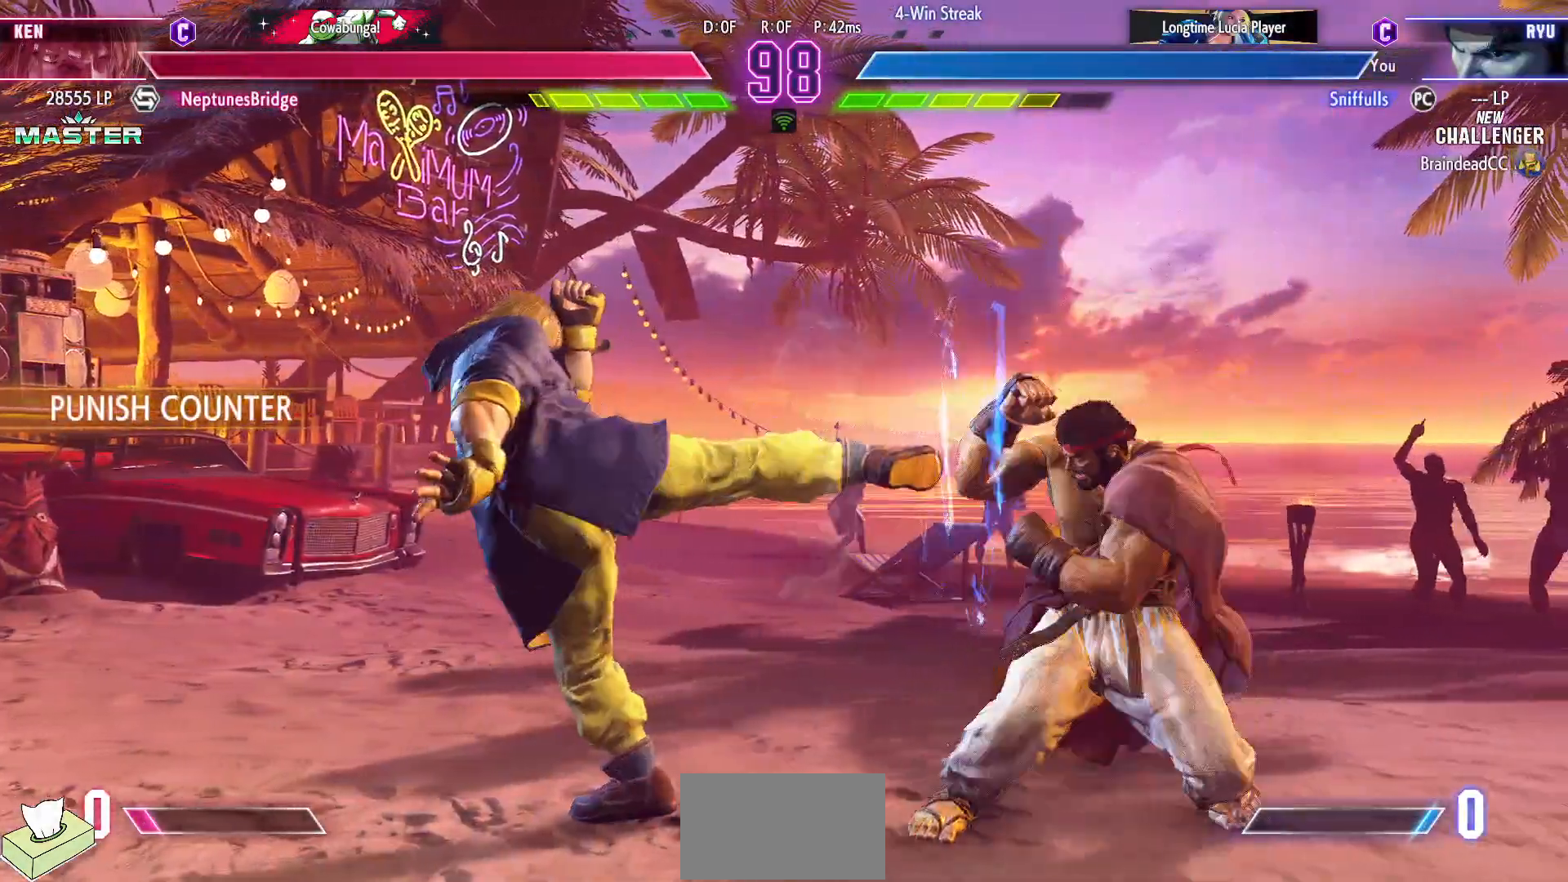
{"buttons": ["DPAD_DOWN", "DPAD_RIGHT"], "events": [[33, "CIRCLE", "up"], [217, "DPAD_RIGHT", "up"], [233, "DPAD_DOWN", "up"], [250, "DPAD_LEFT", "down"], [417, "DPAD_DOWN", "down"], [417, "DPAD_LEFT", "up"], [467, "DPAD_RIGHT", "down"]]}
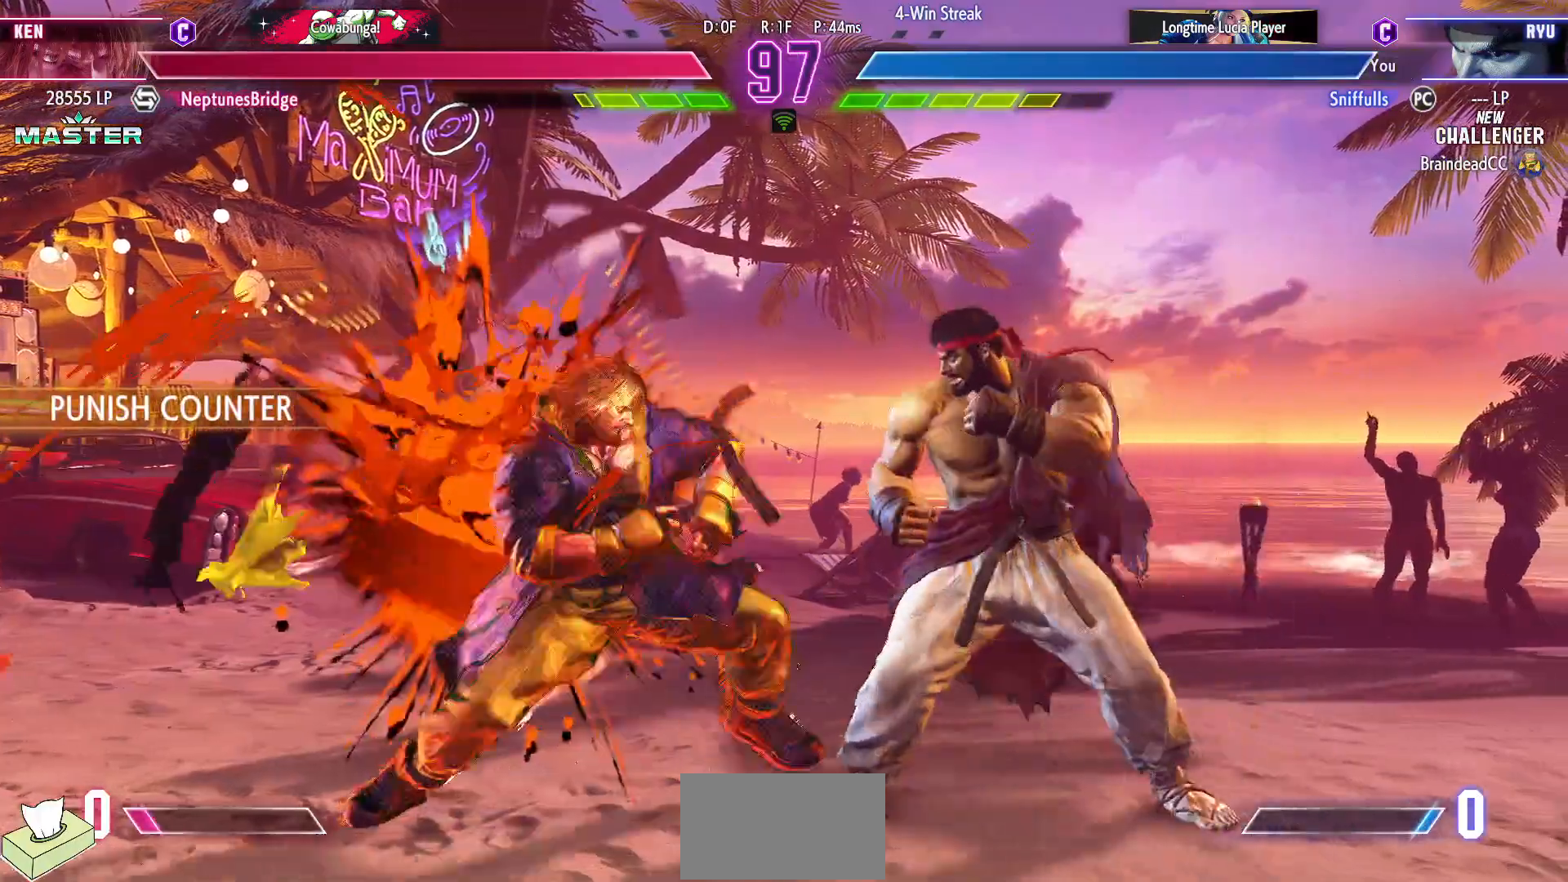
{"buttons": ["DPAD_DOWN", "DPAD_RIGHT"], "events": []}
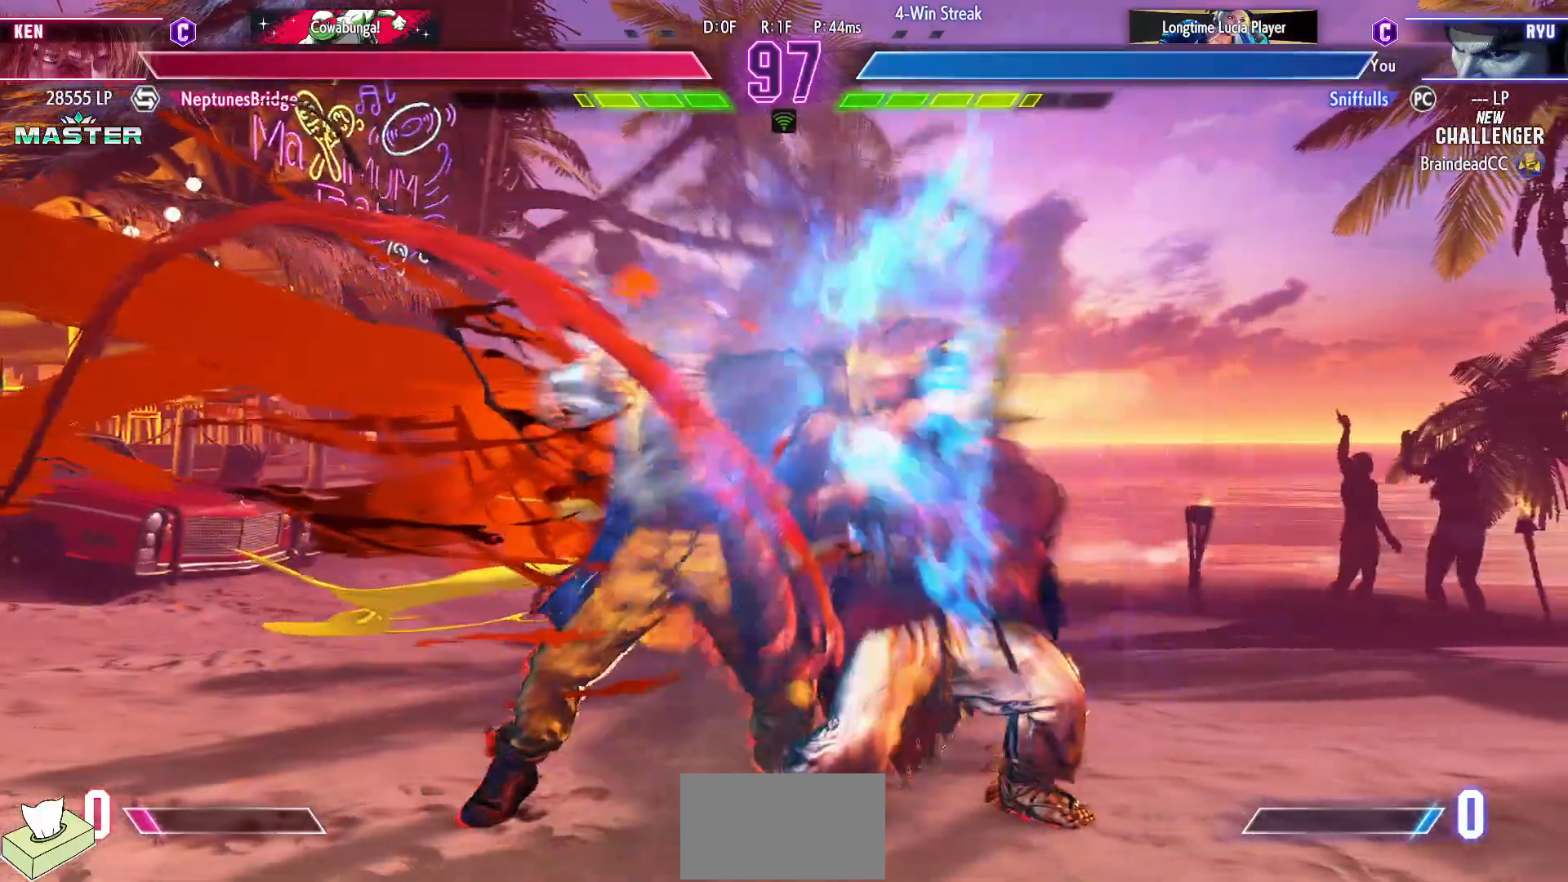
{"buttons": [], "events": [[417, "DPAD_RIGHT", "up"], [450, "DPAD_DOWN", "up"]]}
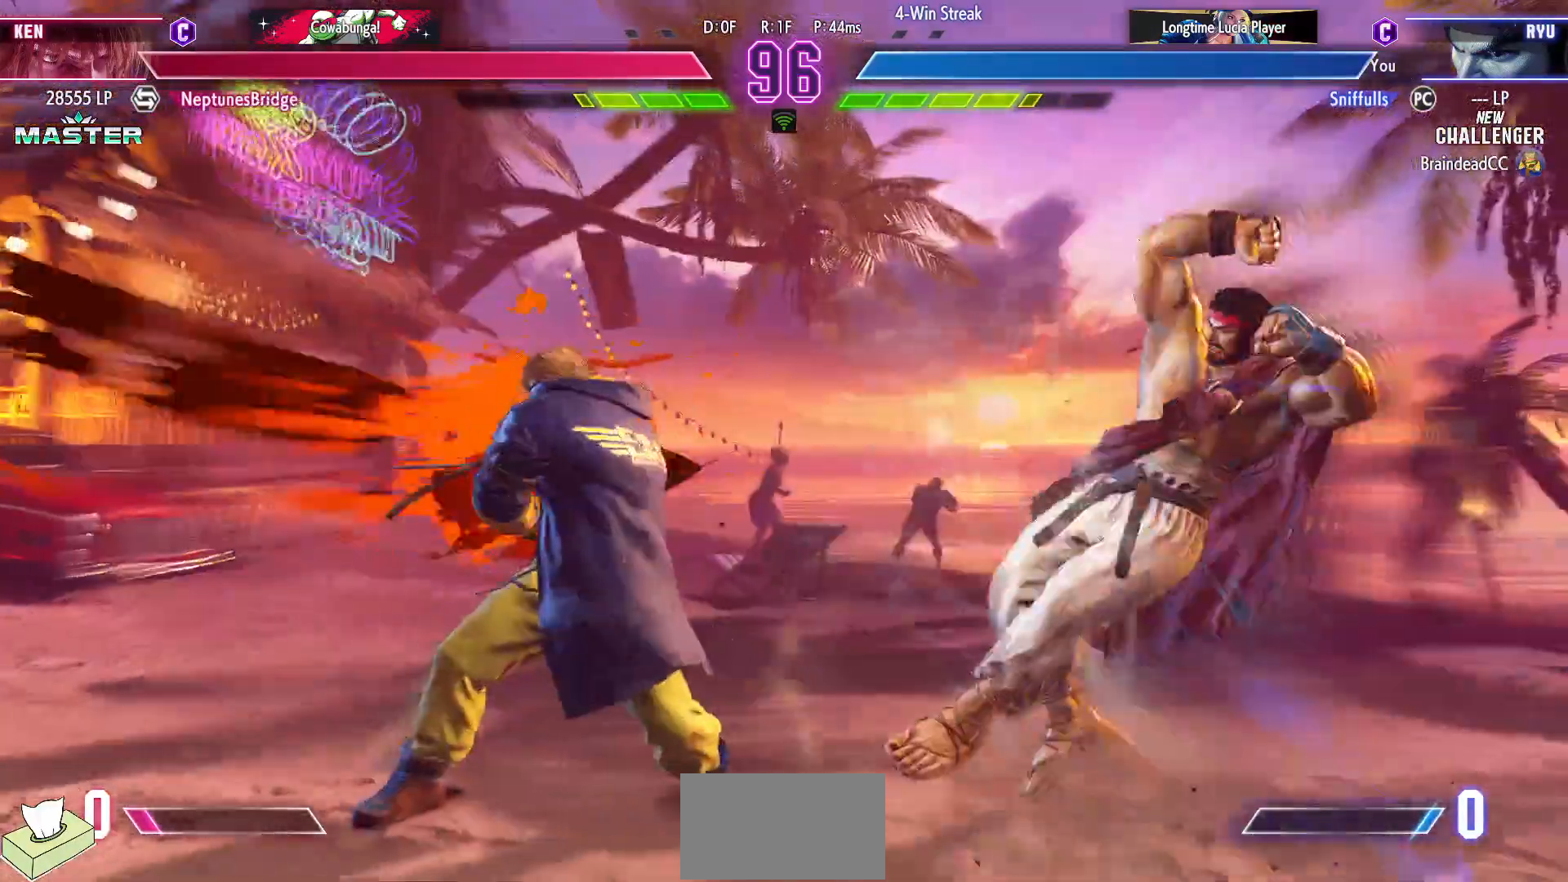
{"buttons": [], "events": [[67, "DPAD_UP", "down"], [500, "DPAD_UP", "up"]]}
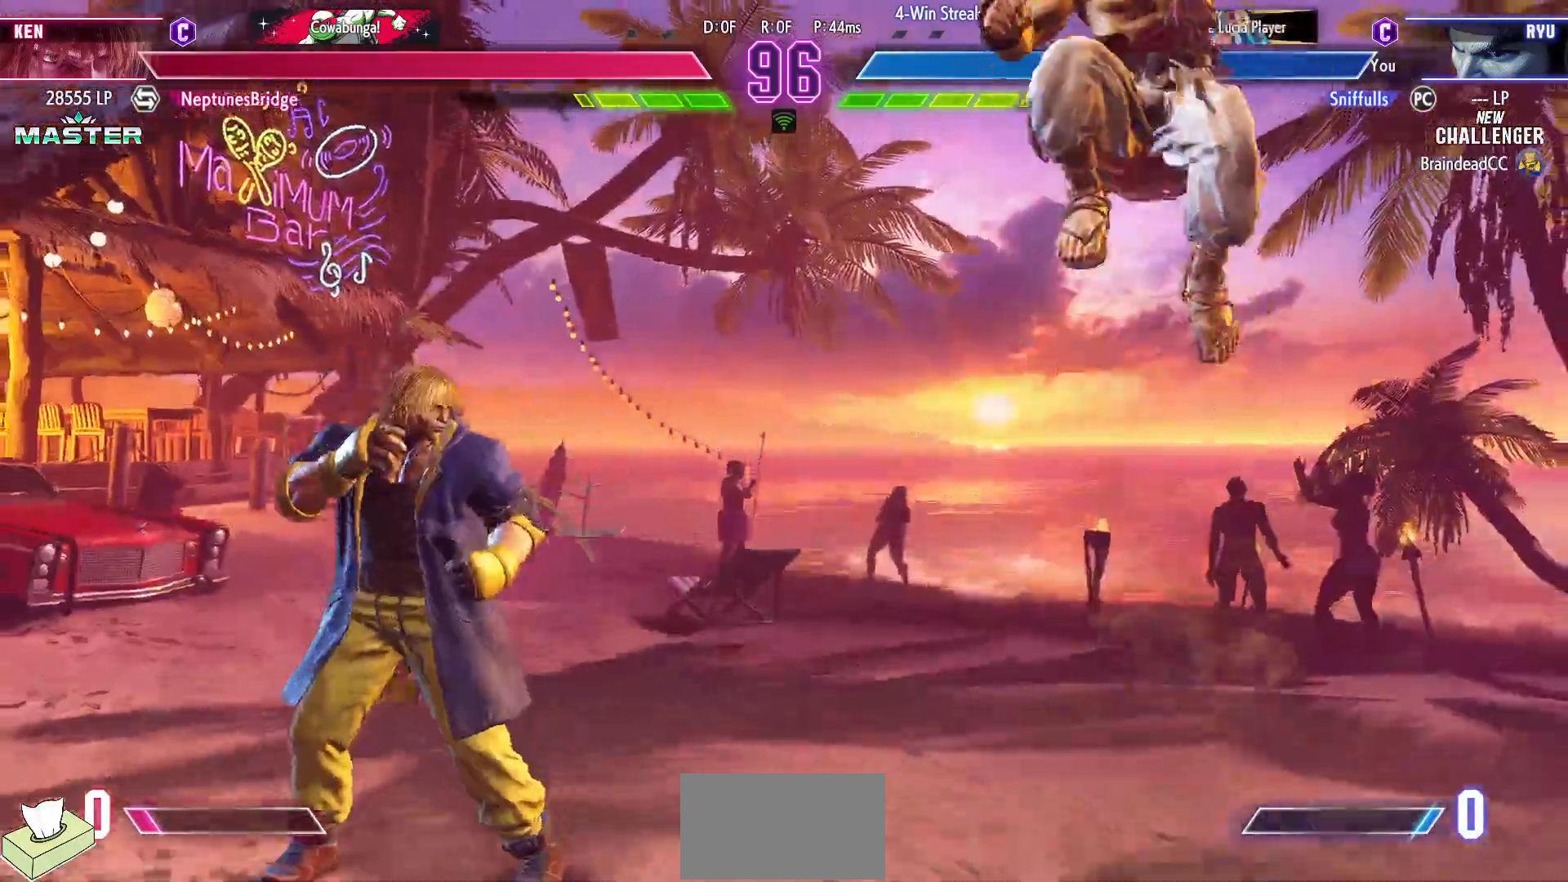
{"buttons": ["DPAD_DOWN", "DPAD_RIGHT"], "events": [[433, "DPAD_RIGHT", "down"], [450, "DPAD_DOWN", "down"]]}
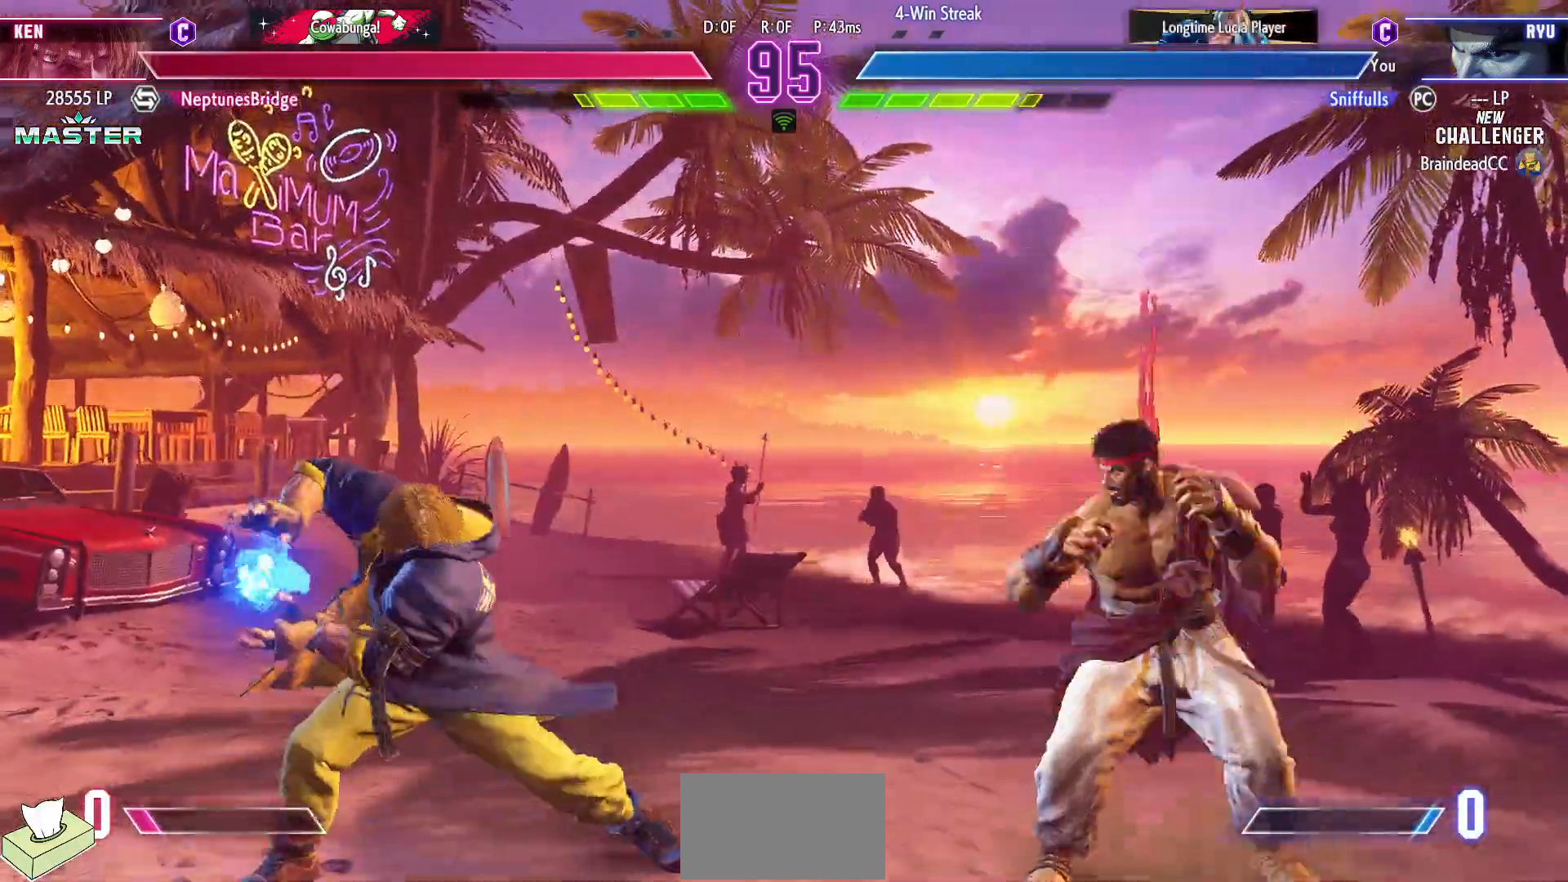
{"buttons": ["DPAD_DOWN", "DPAD_RIGHT"], "events": [[17, "DPAD_DOWN", "up"], [17, "DPAD_LEFT", "down"], [17, "DPAD_RIGHT", "up"], [217, "DPAD_DOWN", "down"], [217, "DPAD_LEFT", "up"], [267, "DPAD_RIGHT", "down"]]}
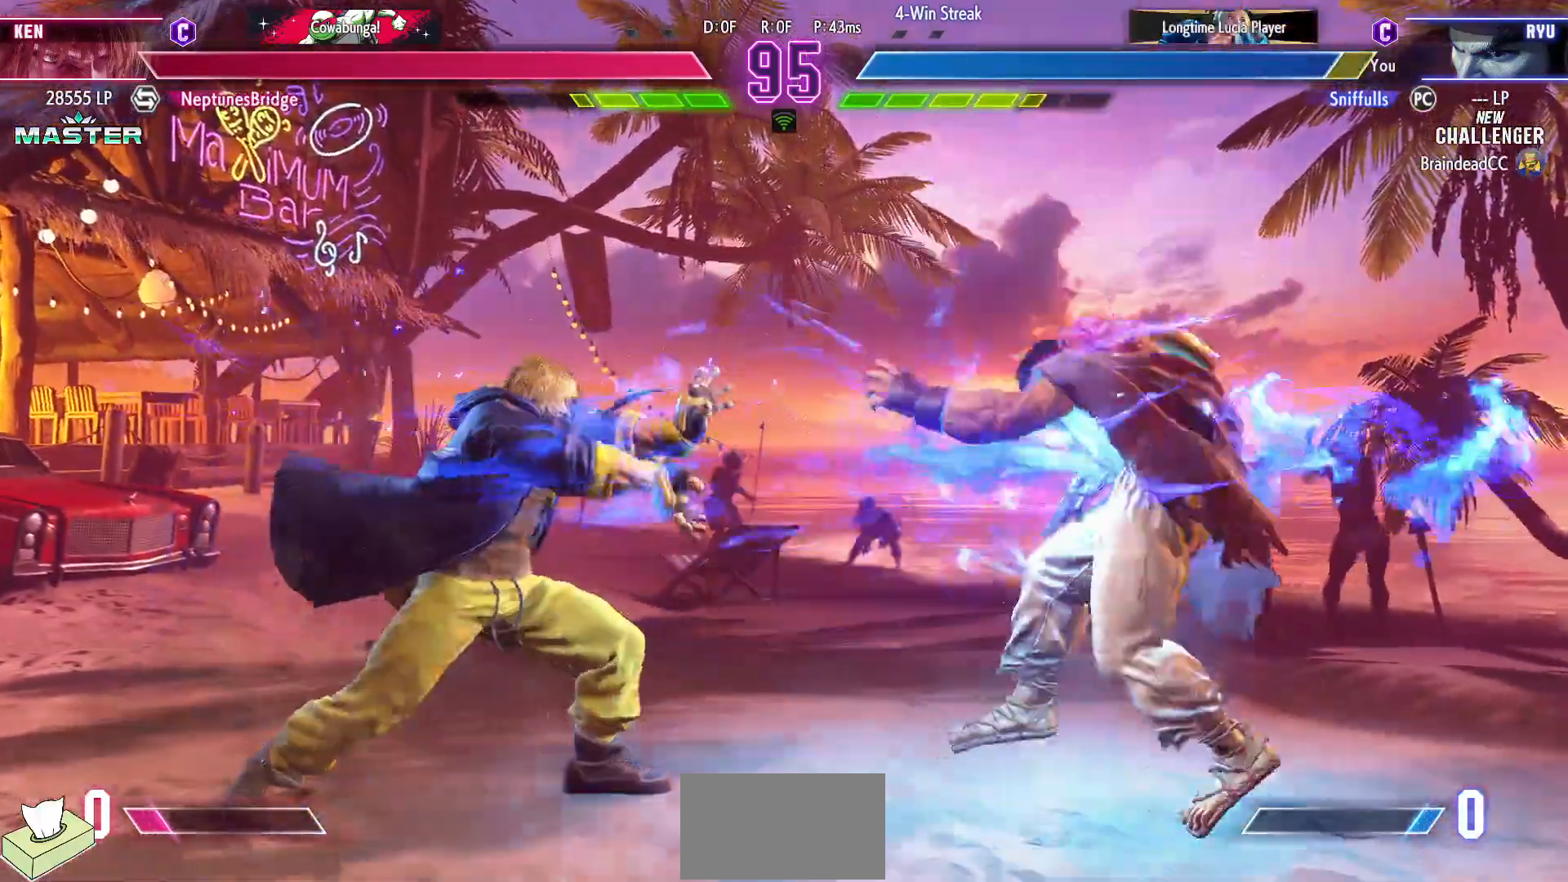
{"buttons": [], "events": [[50, "DPAD_DOWN", "up"], [67, "DPAD_RIGHT", "up"], [183, "DPAD_LEFT", "down"], [250, "DPAD_UP", "down"], [483, "DPAD_LEFT", "up"], [483, "DPAD_UP", "up"]]}
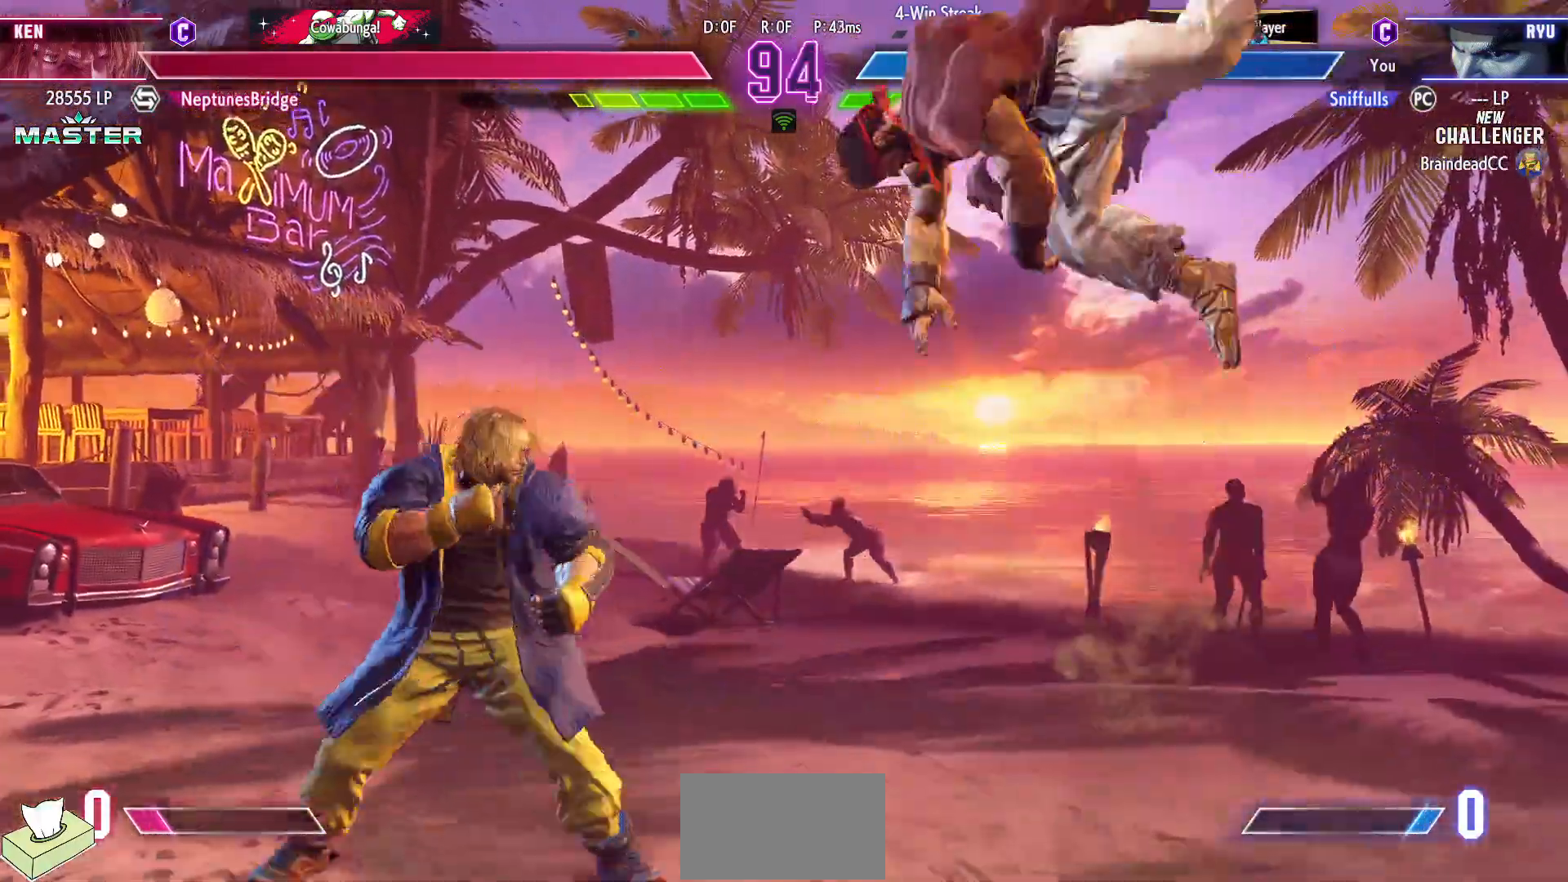
{"buttons": ["DPAD_DOWN"], "events": [[233, "CIRCLE", "down"], [283, "DPAD_DOWN", "down"], [300, "DPAD_RIGHT", "down"], [367, "CIRCLE", "up"], [483, "DPAD_RIGHT", "up"]]}
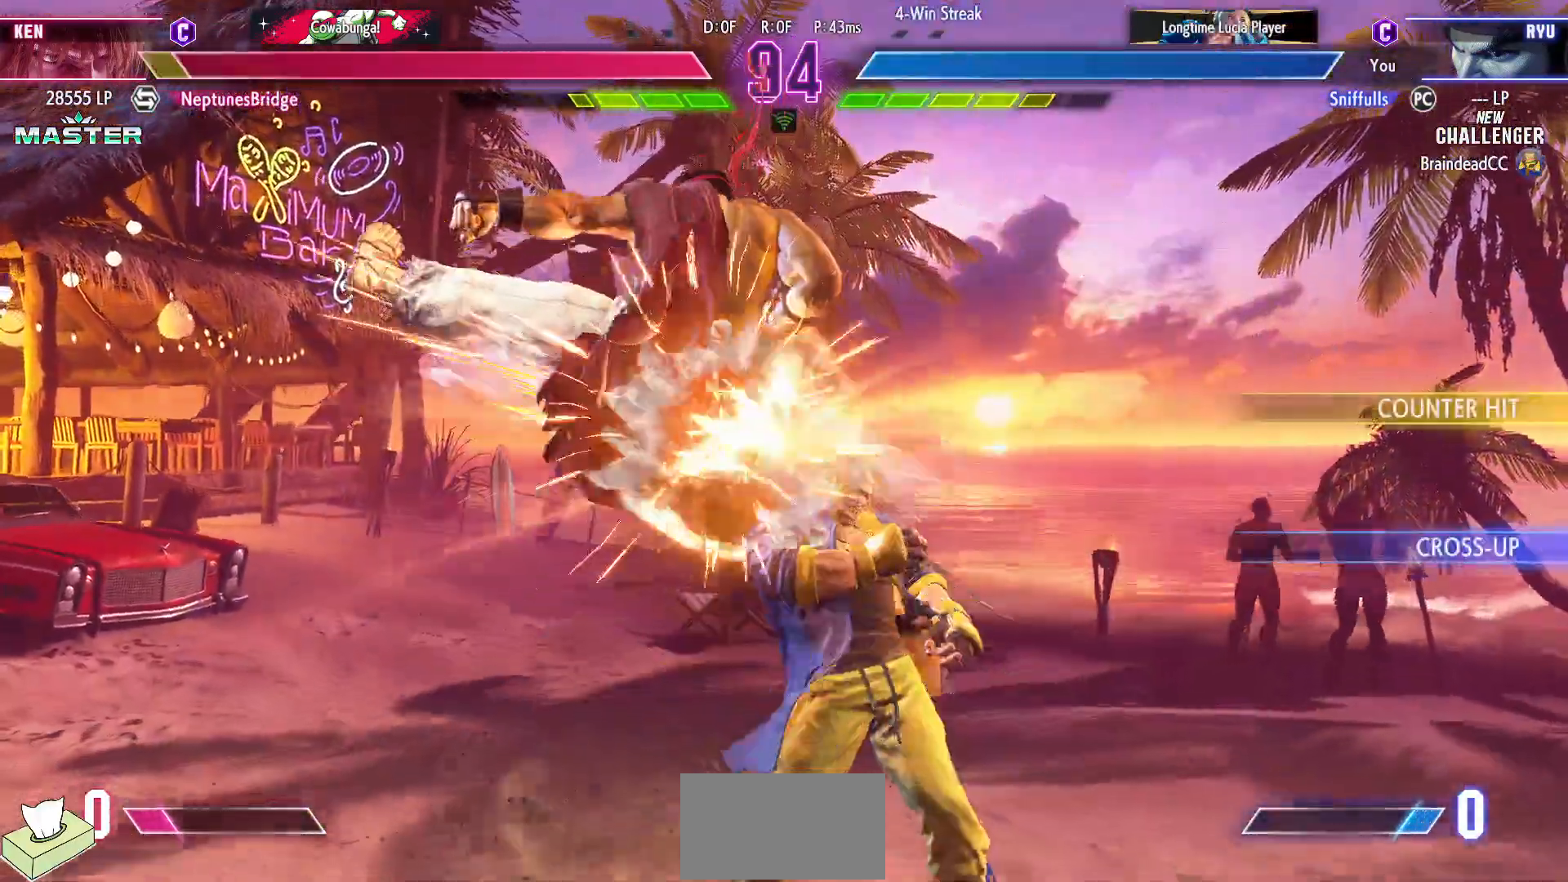
{"buttons": ["CIRCLE"], "events": [[17, "DPAD_LEFT", "down"], [217, "TRIANGLE", "down"], [267, "DPAD_LEFT", "up"], [317, "TRIANGLE", "up"], [350, "DPAD_LEFT", "down"], [383, "DPAD_DOWN", "up"], [433, "CIRCLE", "down"], [467, "DPAD_LEFT", "up"]]}
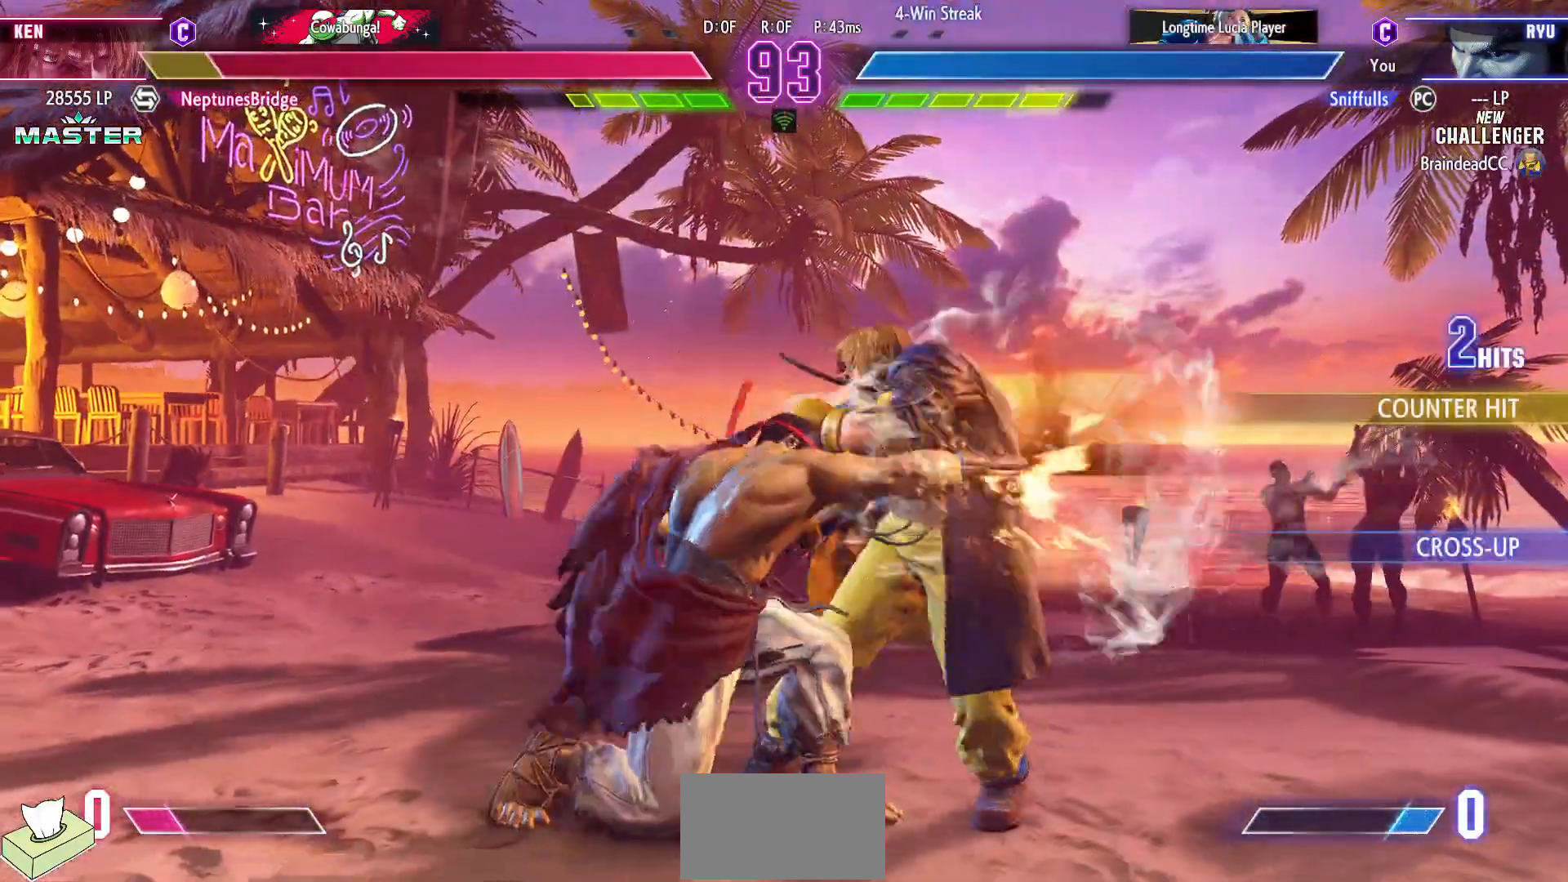
{"buttons": [], "events": [[33, "CIRCLE", "up"]]}
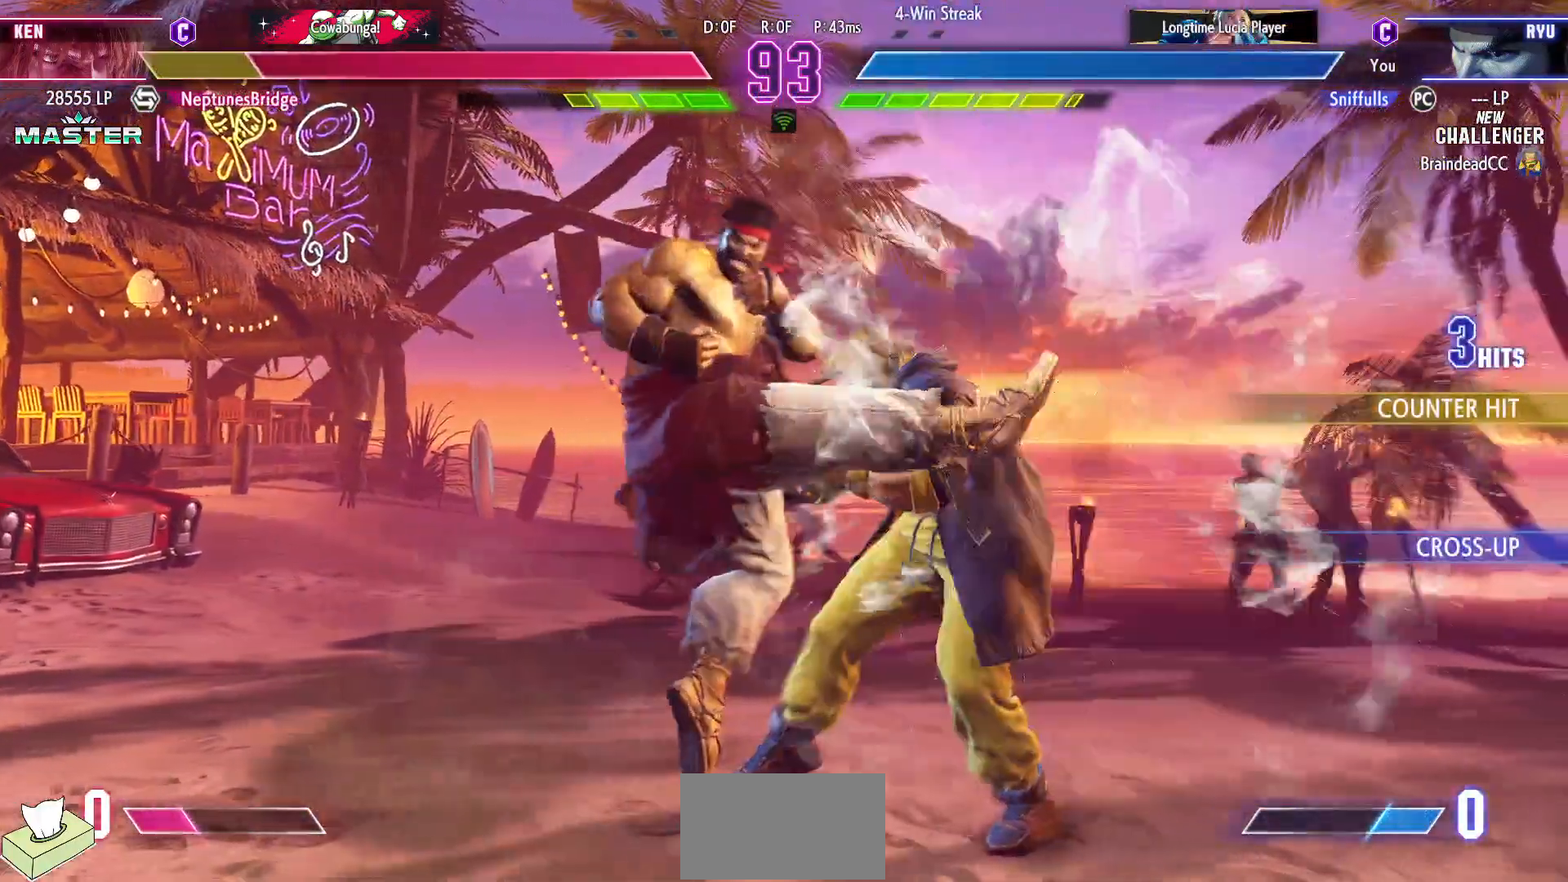
{"buttons": [], "events": []}
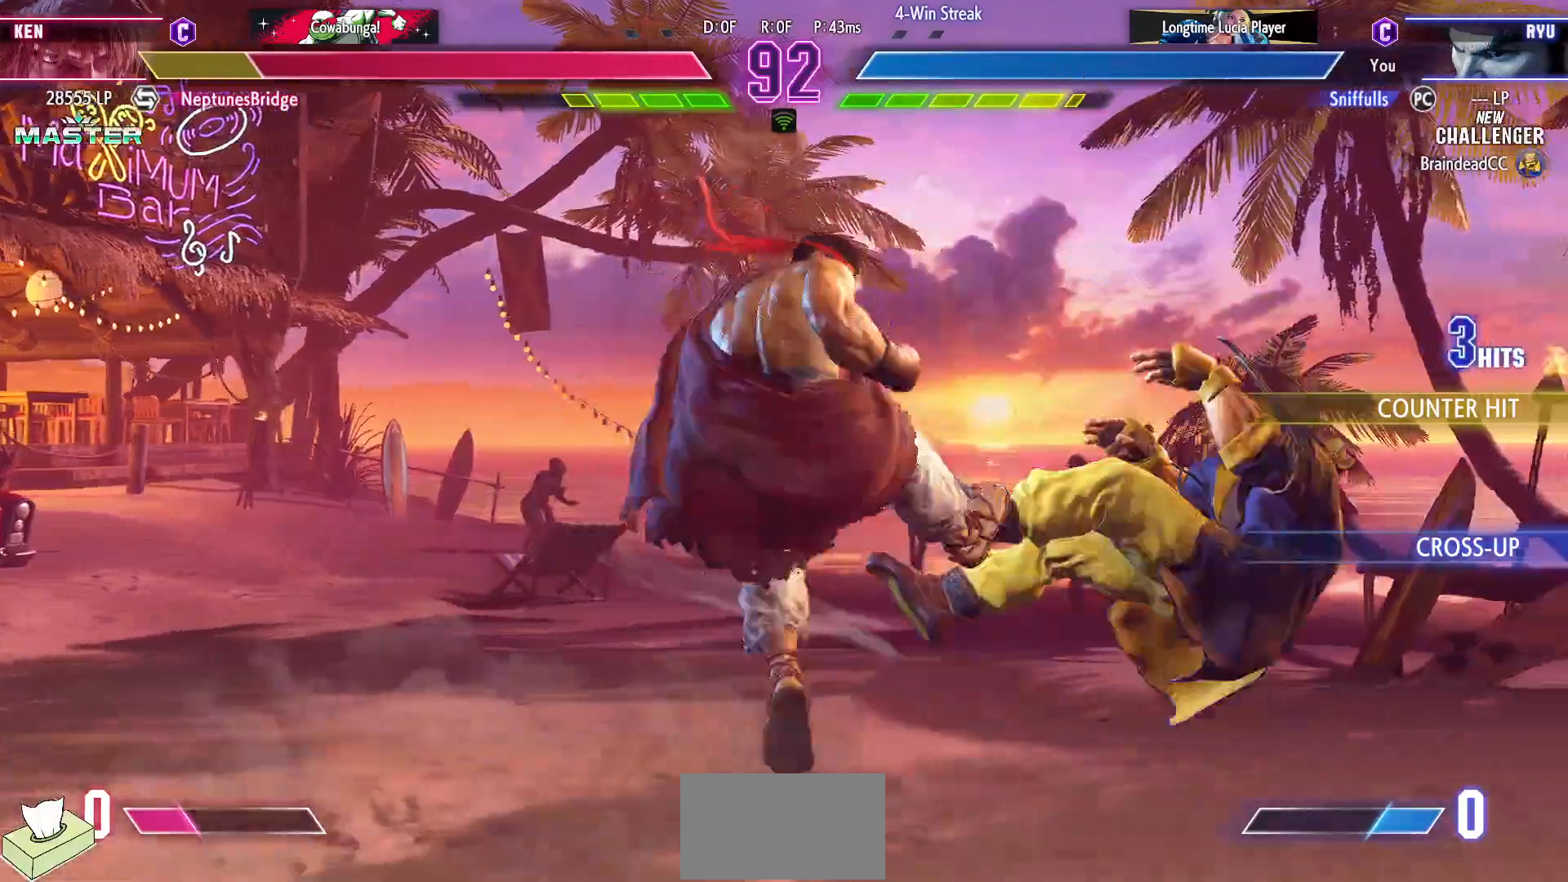
{"buttons": ["DPAD_RIGHT"], "events": [[83, "DPAD_RIGHT", "down"], [167, "DPAD_RIGHT", "up"], [250, "DPAD_RIGHT", "down"]]}
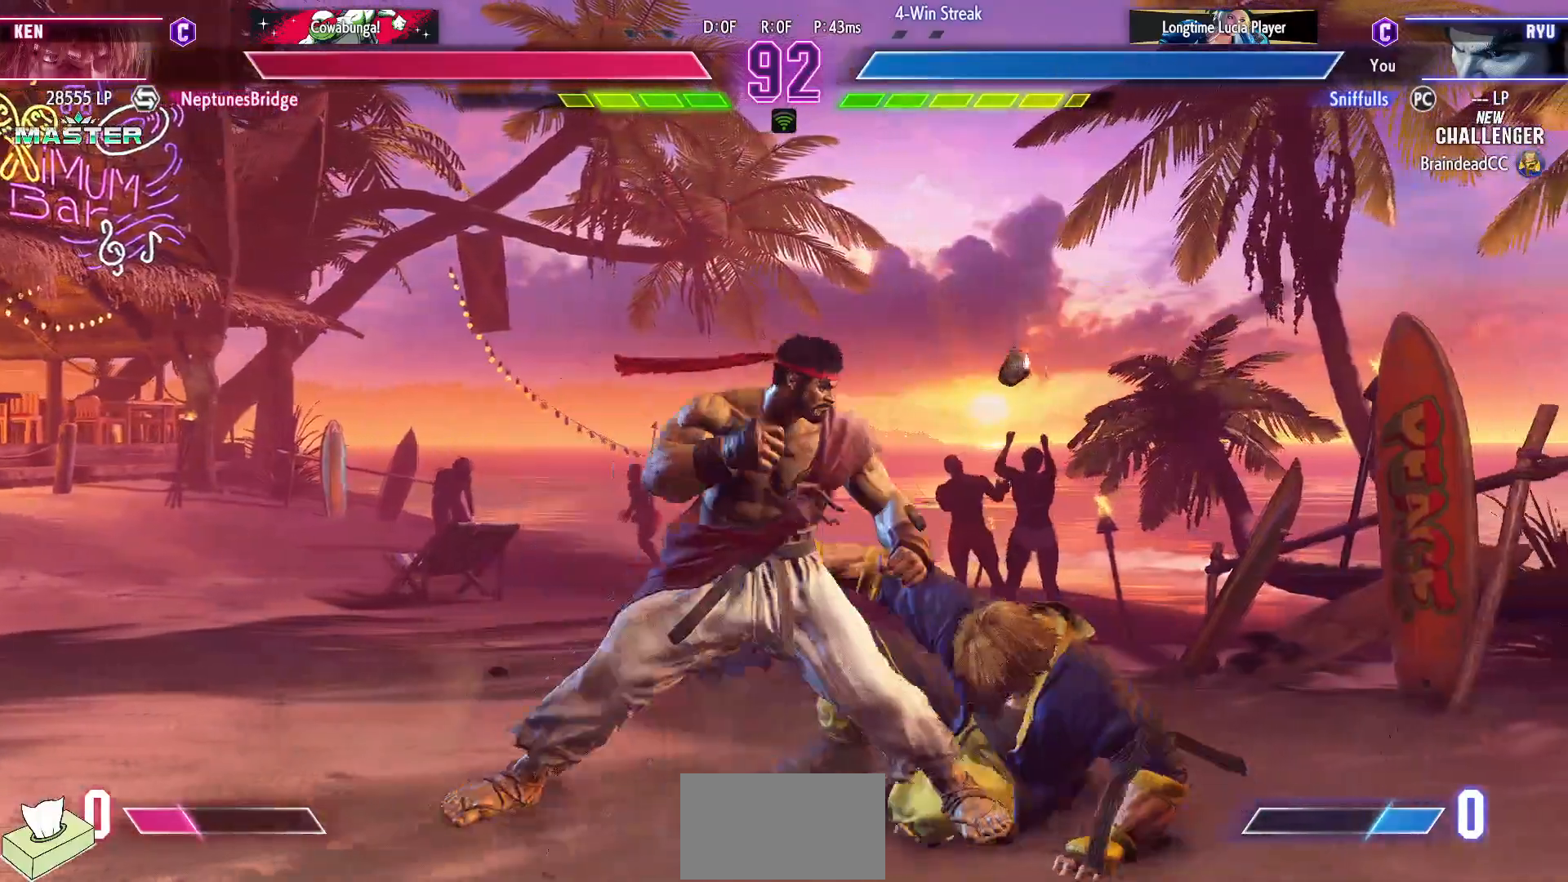
{"buttons": ["SQUARE", "DPAD_DOWN", "DPAD_LEFT"], "events": [[67, "DPAD_DOWN", "down"], [67, "DPAD_RIGHT", "up"], [100, "DPAD_LEFT", "down"], [133, "SQUARE", "down"], [267, "SQUARE", "up"], [467, "SQUARE", "down"]]}
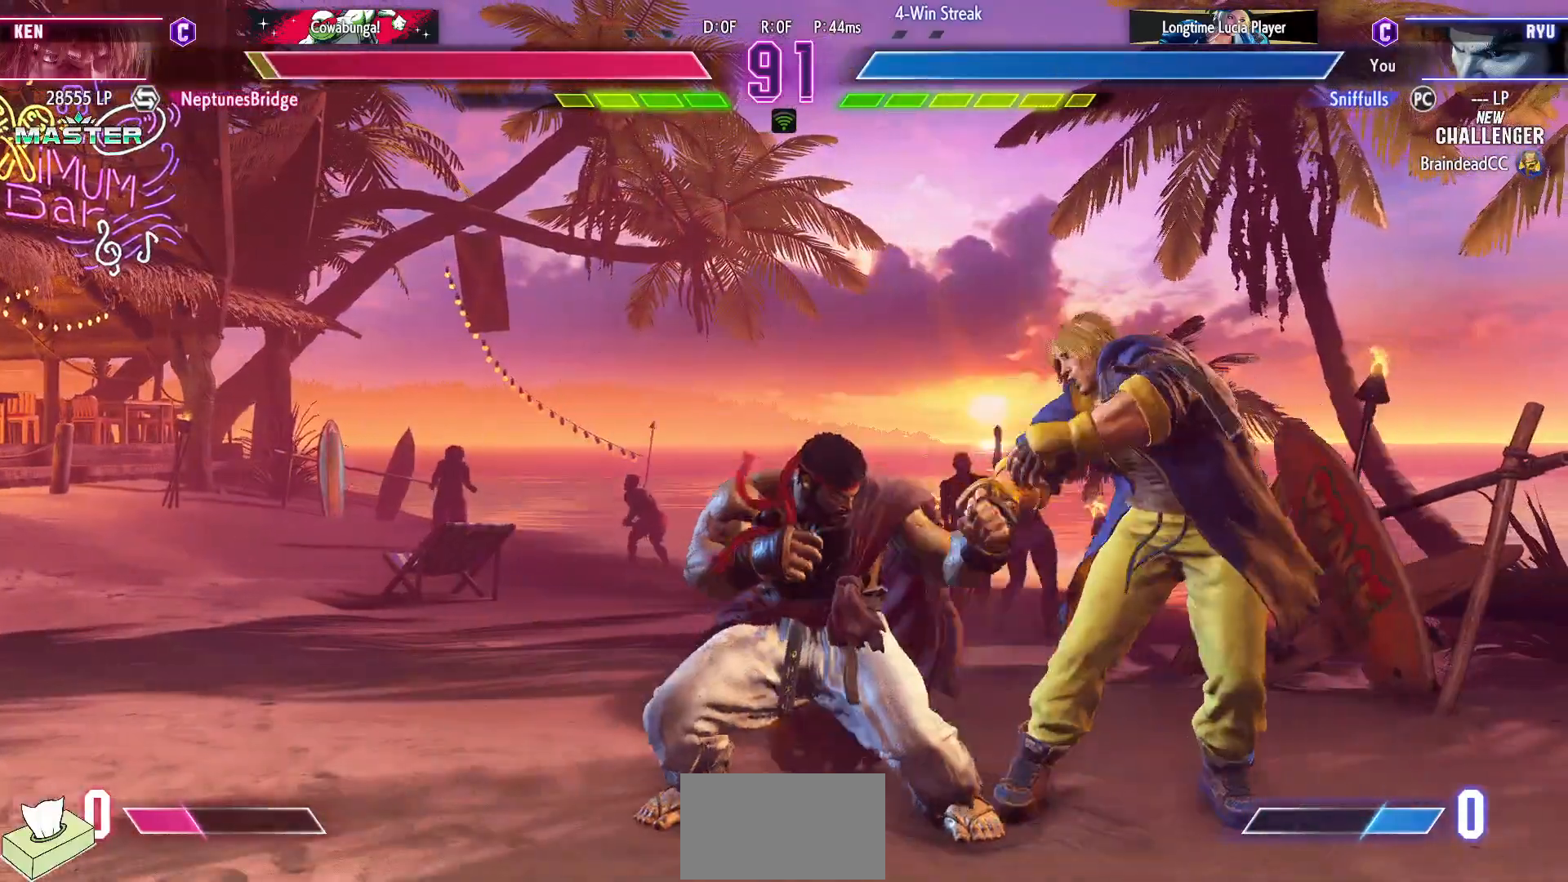
{"buttons": ["CROSS"], "events": [[67, "SQUARE", "up"], [283, "DPAD_LEFT", "up"], [283, "SQUARE", "down"], [367, "SQUARE", "up"], [417, "DPAD_LEFT", "down"], [450, "DPAD_DOWN", "up"], [467, "CROSS", "down"], [500, "DPAD_LEFT", "up"]]}
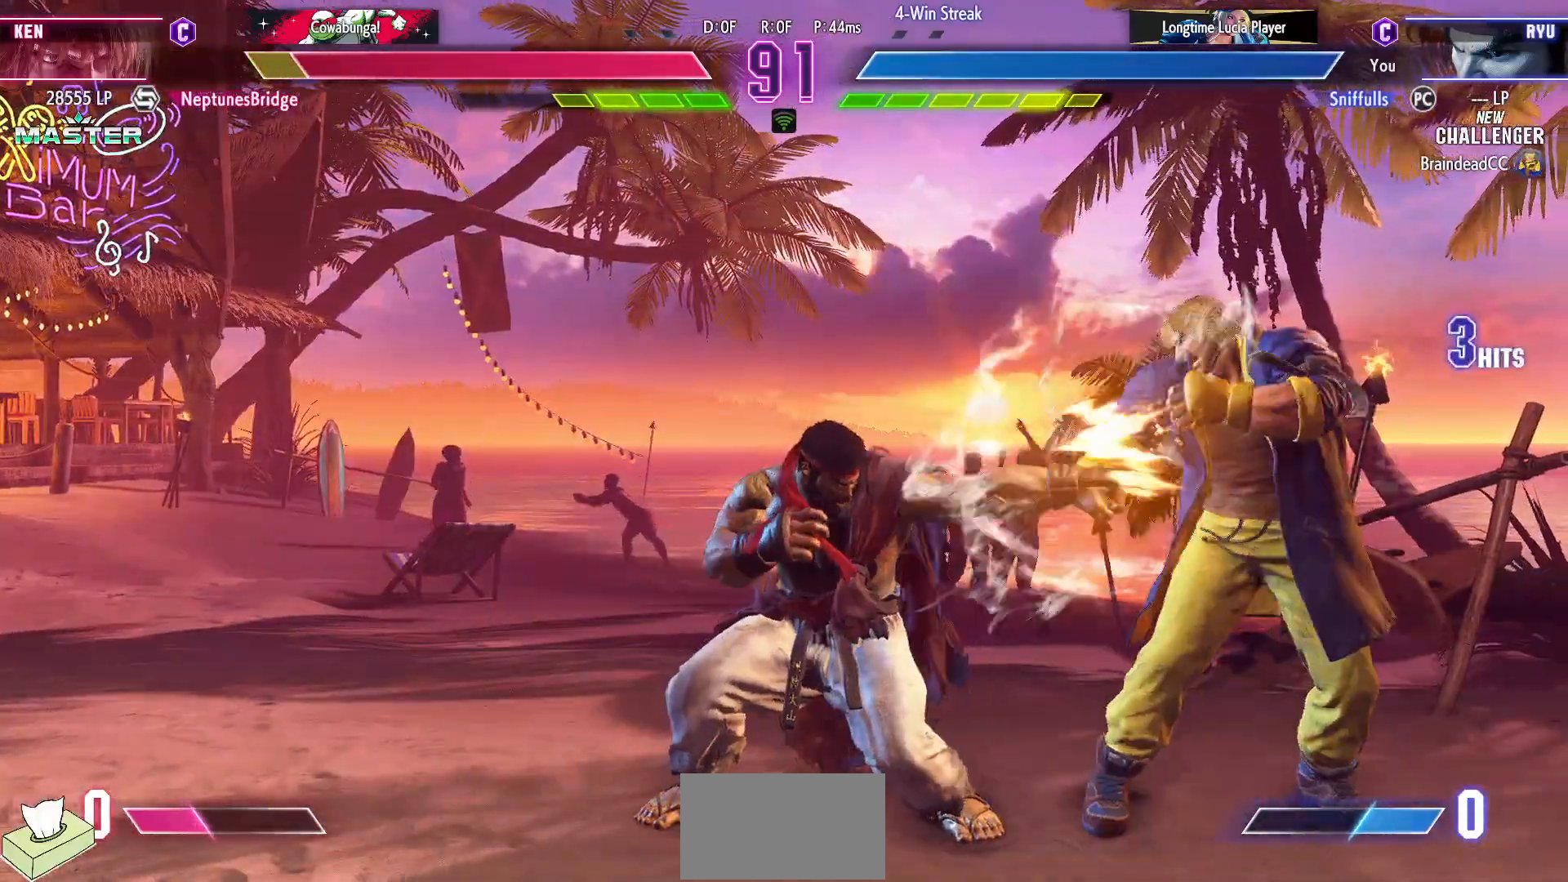
{"buttons": ["SQUARE"], "events": [[67, "CROSS", "up"], [500, "SQUARE", "down"]]}
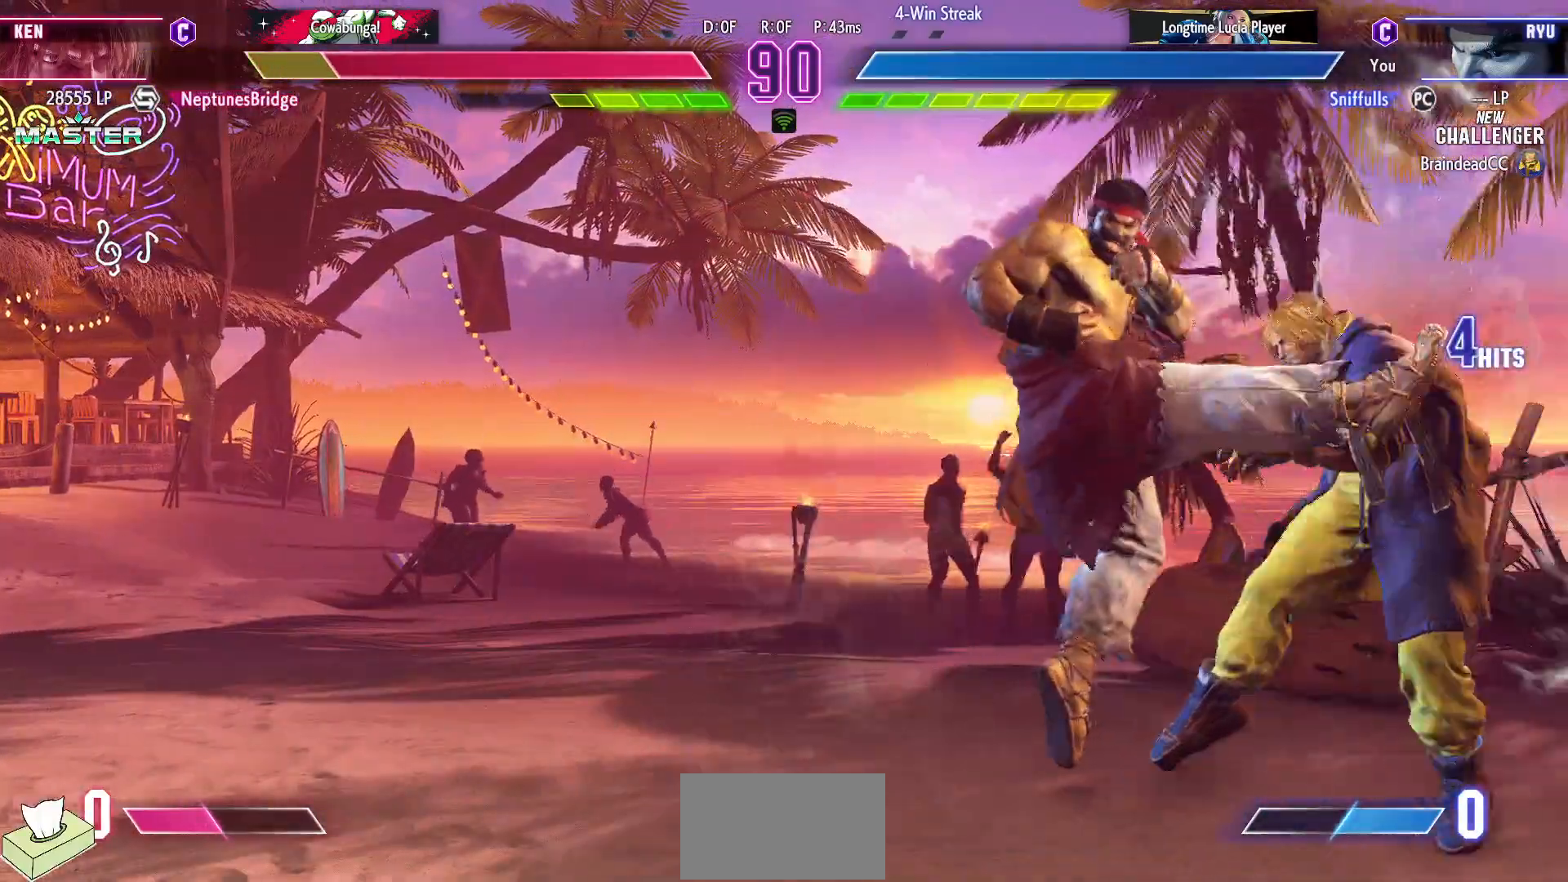
{"buttons": ["SQUARE"], "events": [[67, "SQUARE", "up"], [167, "SQUARE", "down"], [233, "SQUARE", "up"], [317, "SQUARE", "down"], [367, "SQUARE", "up"], [467, "SQUARE", "down"]]}
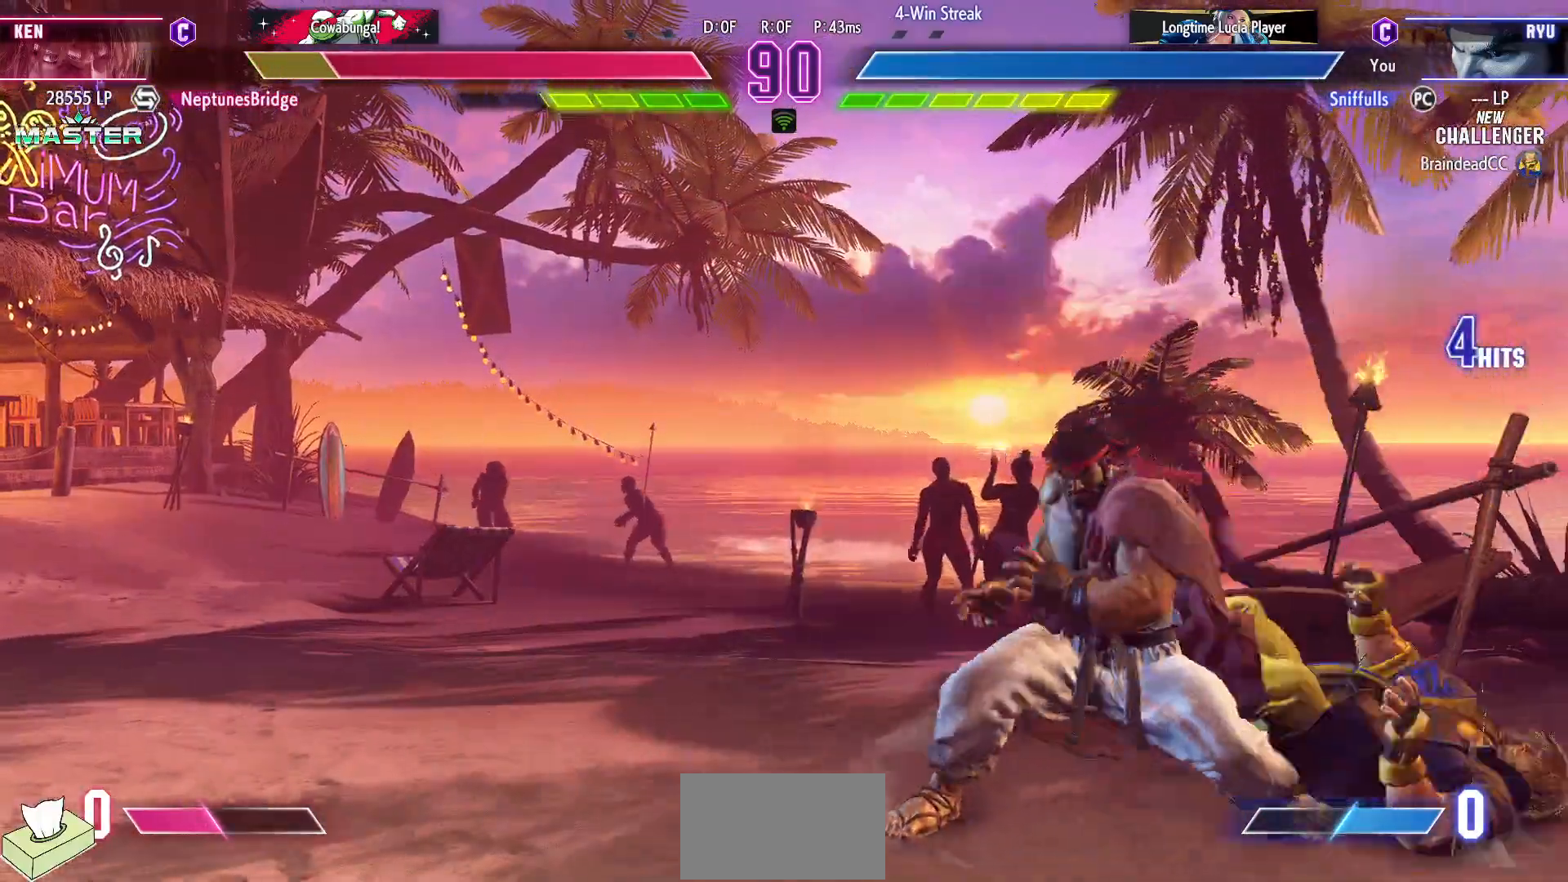
{"buttons": [], "events": [[17, "SQUARE", "up"], [83, "SQUARE", "down"], [150, "SQUARE", "up"], [183, "DPAD_DOWN", "down"], [233, "DPAD_RIGHT", "down"], [300, "DPAD_DOWN", "up"], [300, "SQUARE", "down"], [350, "DPAD_RIGHT", "up"], [400, "SQUARE", "up"]]}
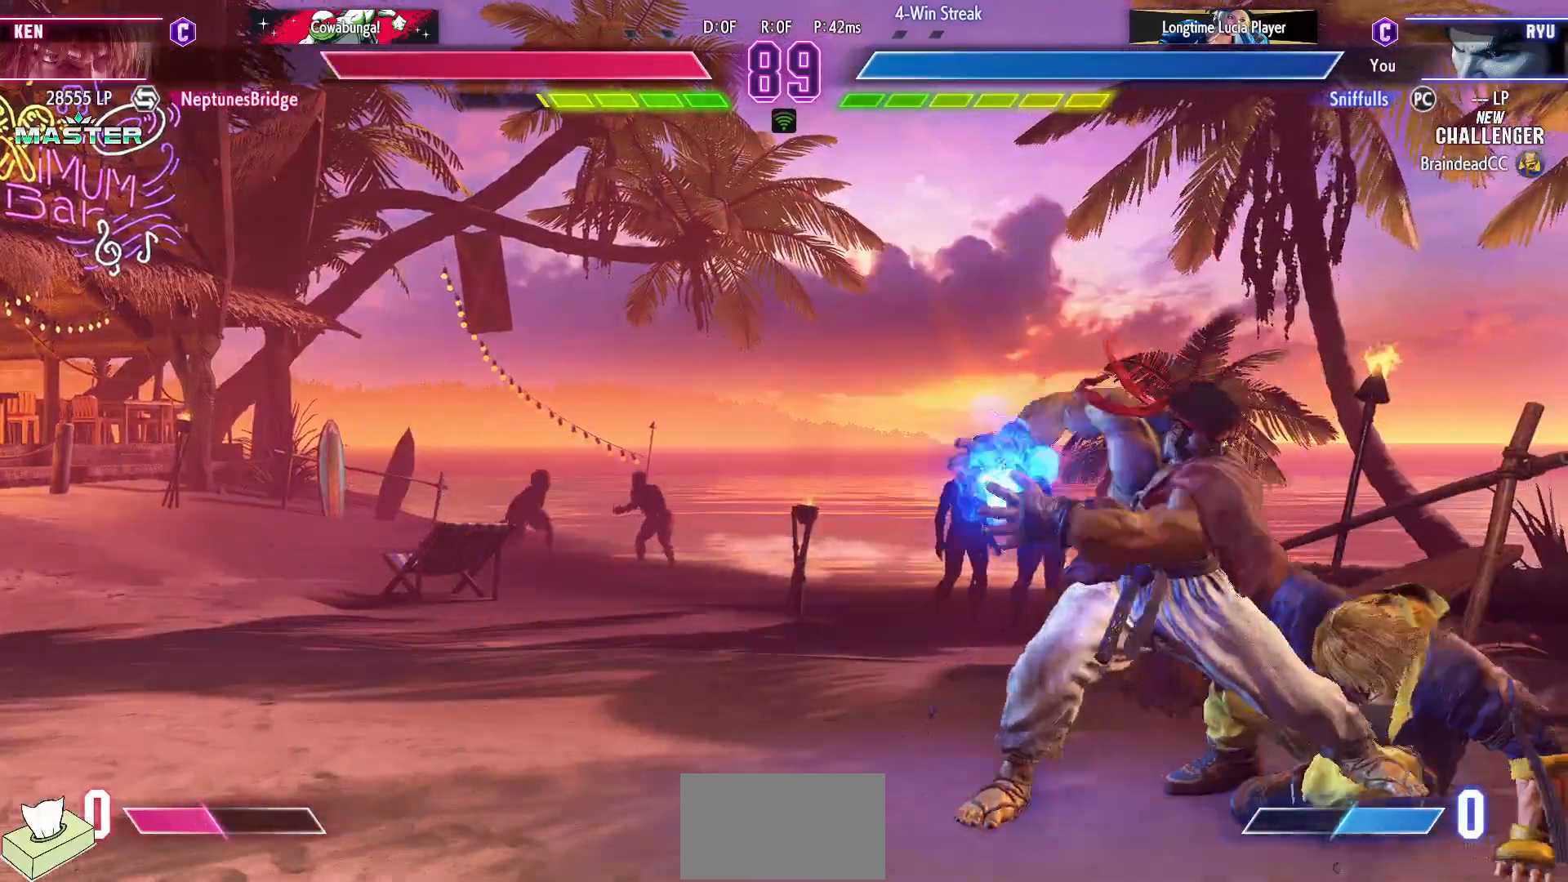
{"buttons": ["DPAD_DOWN", "DPAD_LEFT"], "events": [[100, "DPAD_DOWN", "down"], [117, "DPAD_LEFT", "down"]]}
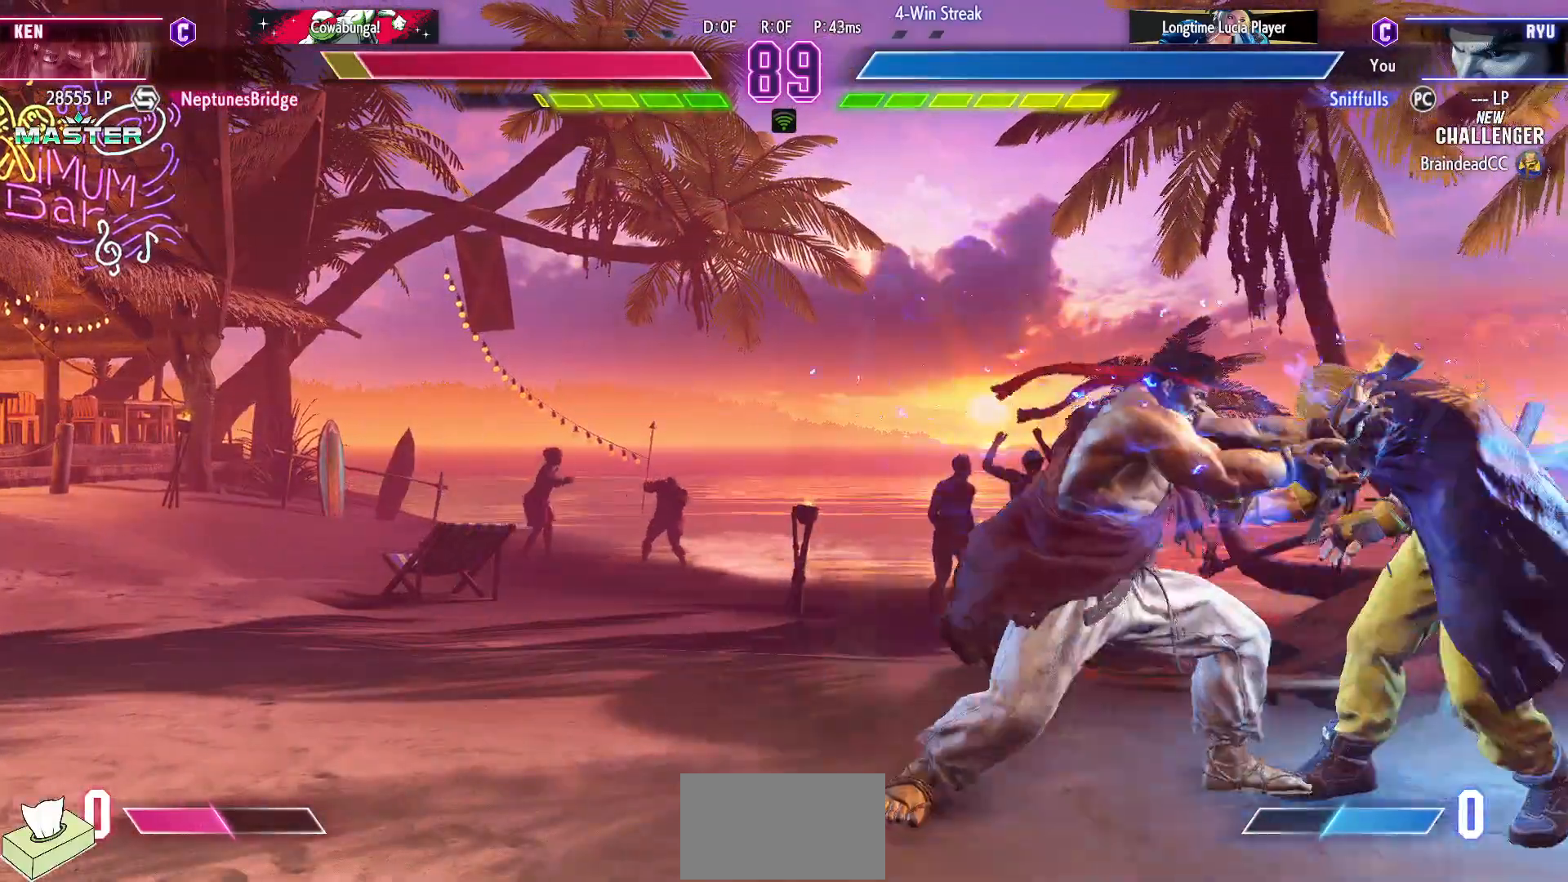
{"buttons": ["DPAD_DOWN", "DPAD_LEFT"], "events": [[117, "SQUARE", "down"], [217, "SQUARE", "up"]]}